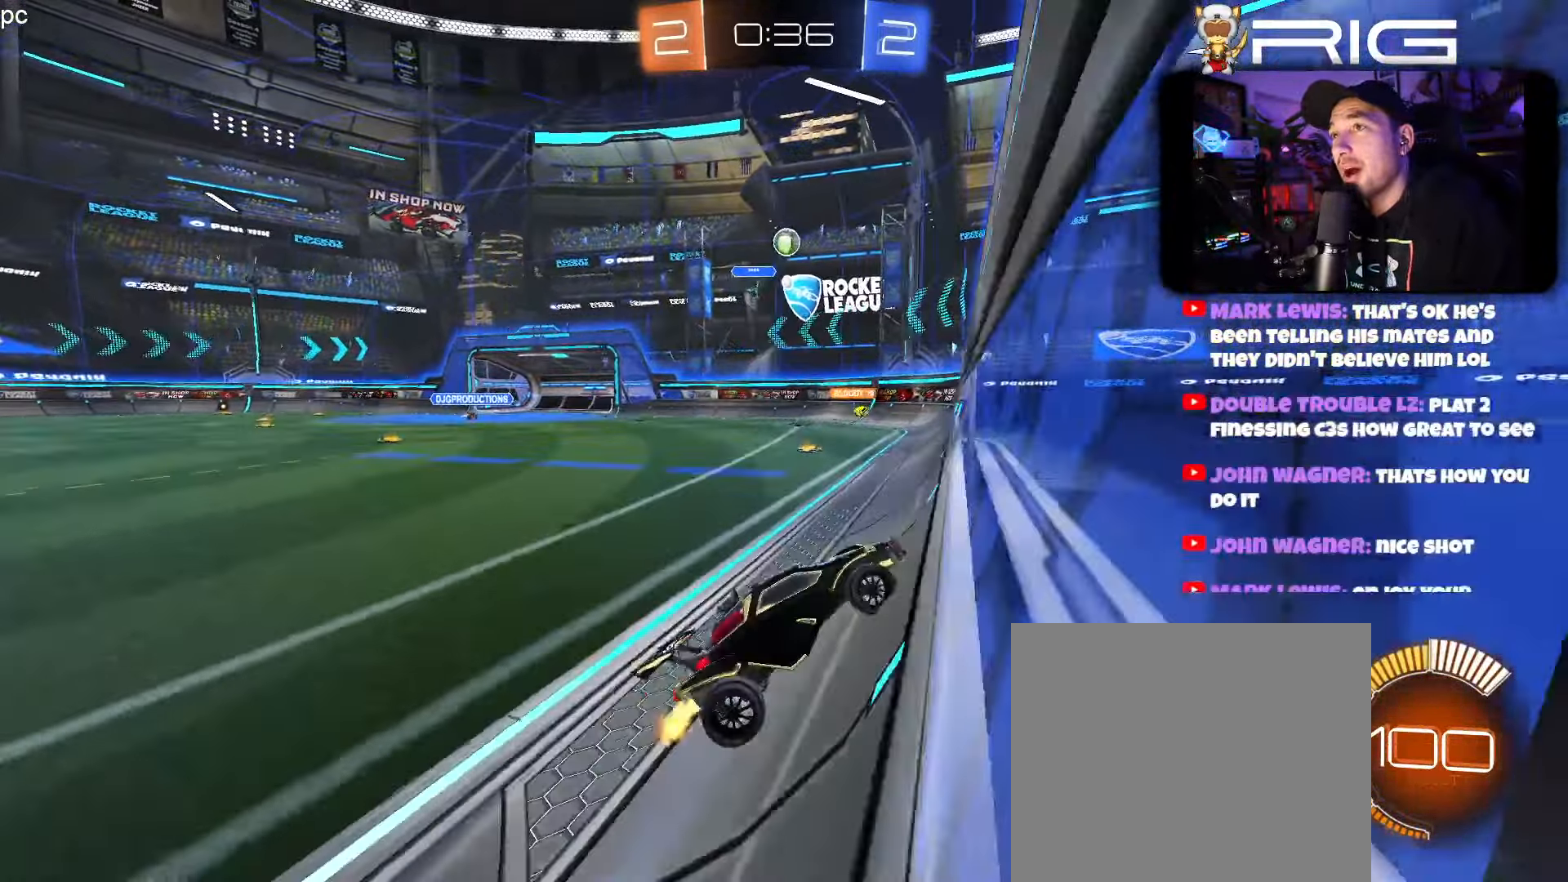
Gameplay with a controller (Xbox layout); each line is a JSON object with the inputs held at the frame after it. "events" lists button and stick changes between this image and that frame as [ms after this image, input, new state], when the widget could be followed in between. Not read: right_stick.
{"buttons": ["R2"], "left_stick": "left", "events": [[67, "DPAD_LEFT", "down"], [350, "DPAD_LEFT", "up"]]}
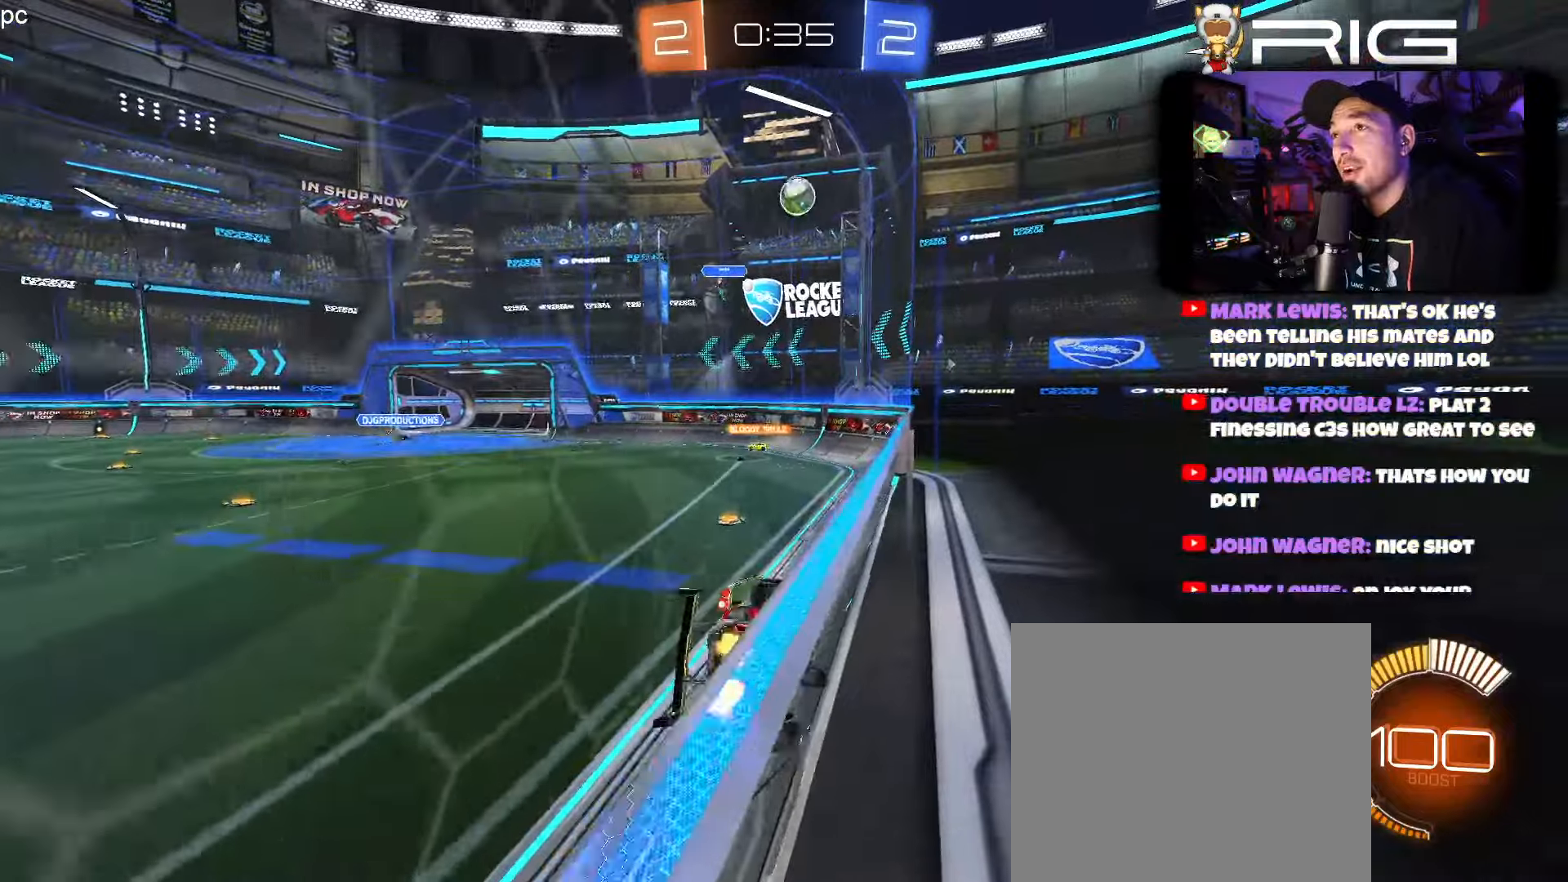
{"buttons": ["R2"], "left_stick": "right", "events": [[300, "L2", "down"], [316, "R2", "up"], [400, "R2", "down"], [433, "left_stick", "right"], [466, "L2", "up"]]}
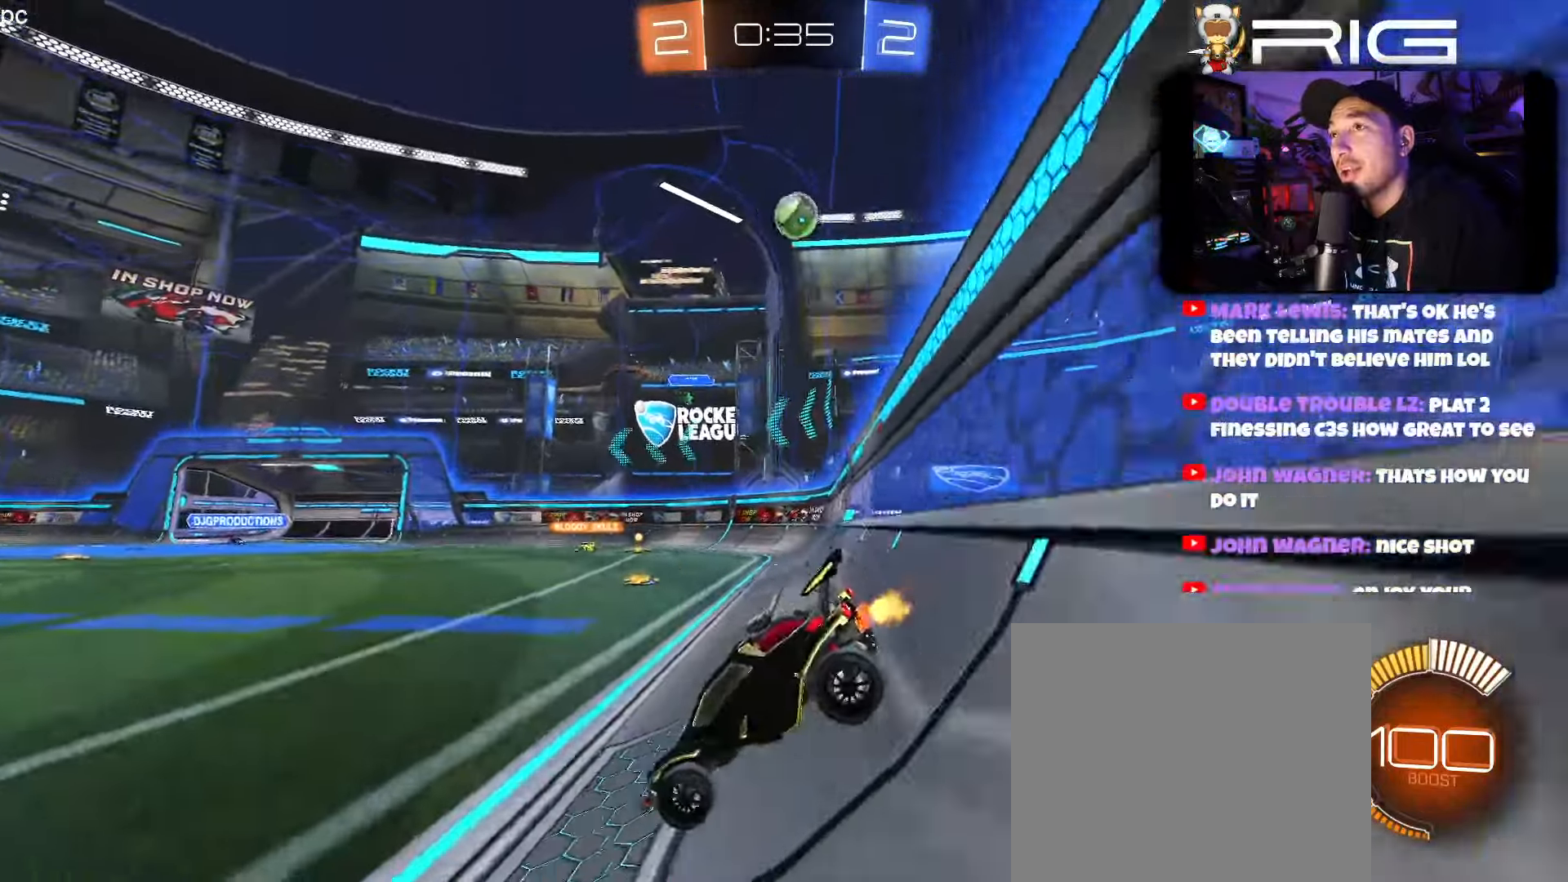
{"buttons": [], "left_stick": "left", "events": [[50, "left_stick", "left"], [183, "left_stick", "center"], [250, "left_stick", "right"], [266, "R2", "up"], [500, "left_stick", "left"]]}
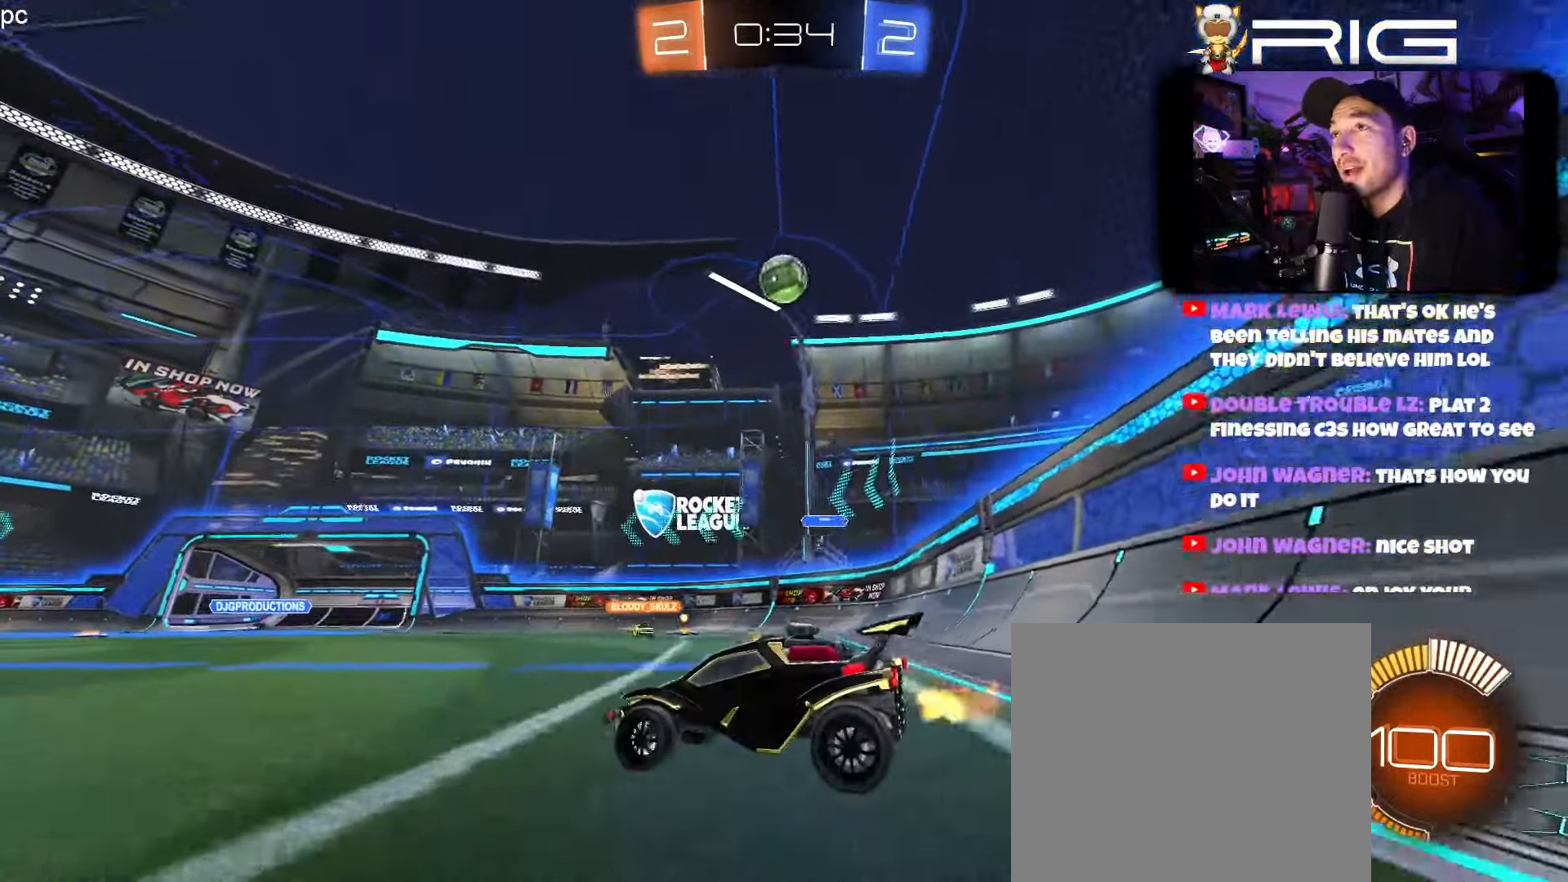
{"buttons": ["R2"], "left_stick": "left", "events": [[83, "left_stick", "right"], [266, "R2", "down"], [266, "left_stick", "center"], [433, "left_stick", "left"]]}
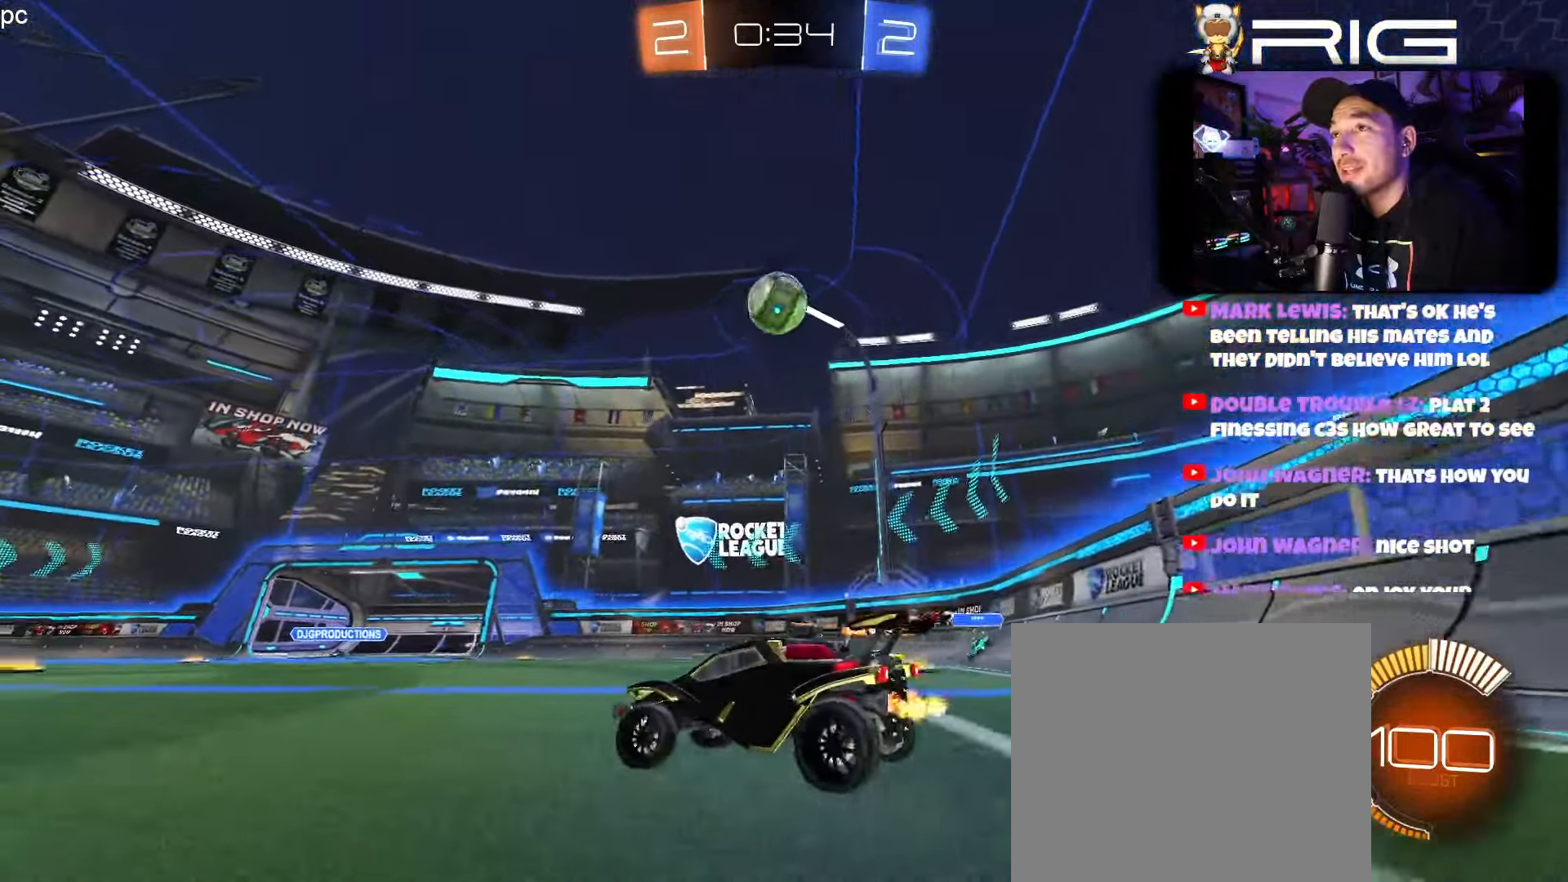
{"buttons": ["A", "B", "R2"], "left_stick": "down-right", "events": [[66, "left_stick", "right"], [166, "B", "down"], [216, "B", "up"], [300, "left_stick", "center"], [383, "left_stick", "right"], [433, "left_stick", "down-right"], [466, "B", "down"], [483, "A", "down"]]}
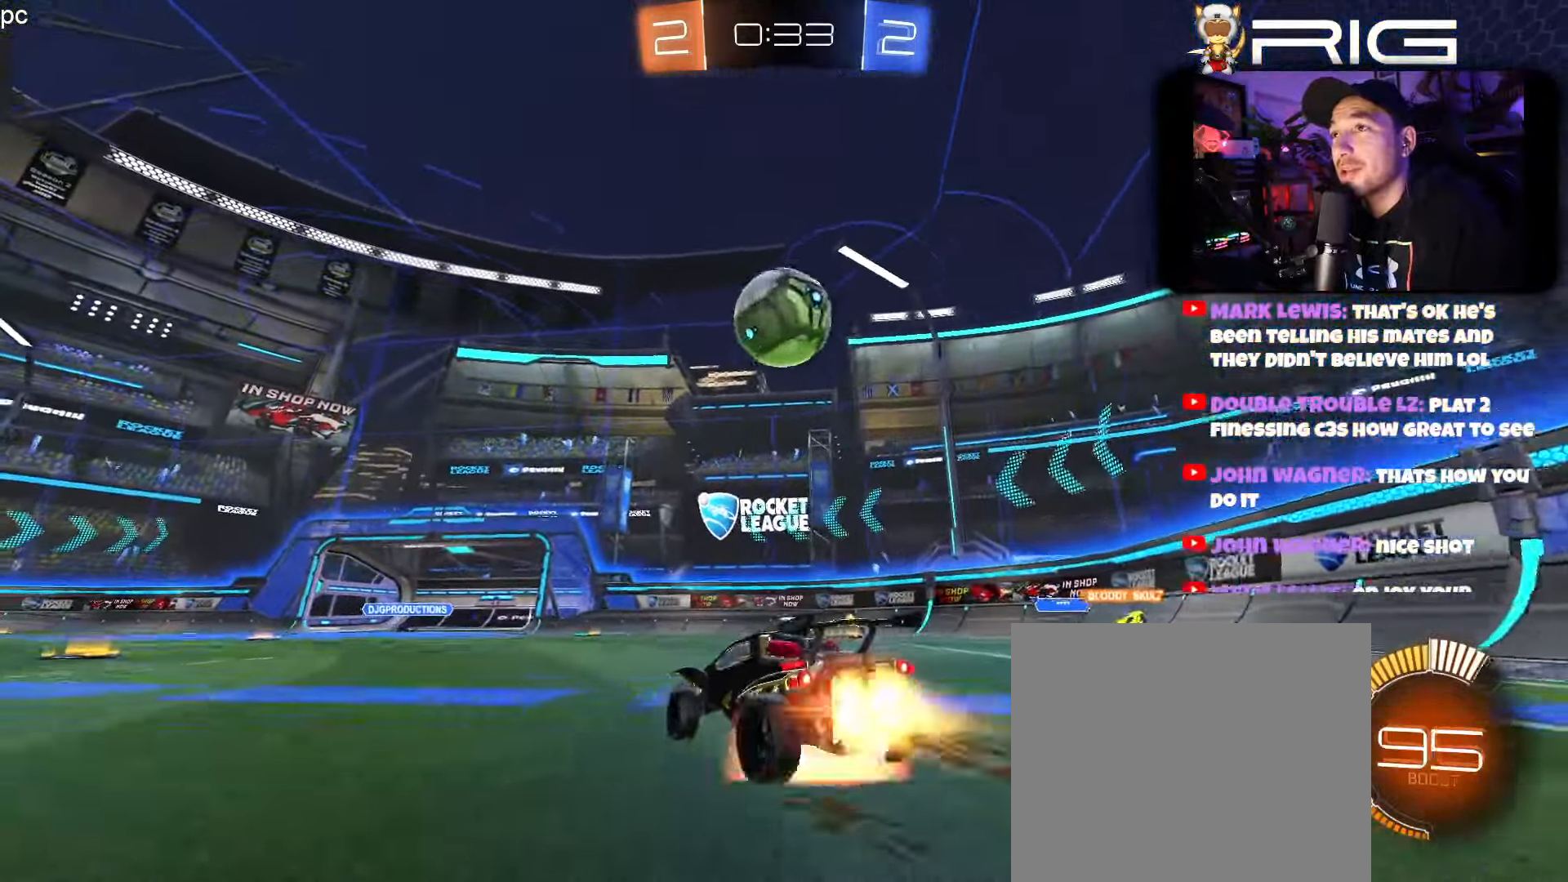
{"buttons": ["B", "R2"], "left_stick": "center", "events": [[216, "A", "up"], [250, "left_stick", "down-left"], [283, "A", "down"], [316, "left_stick", "center"], [500, "A", "up"]]}
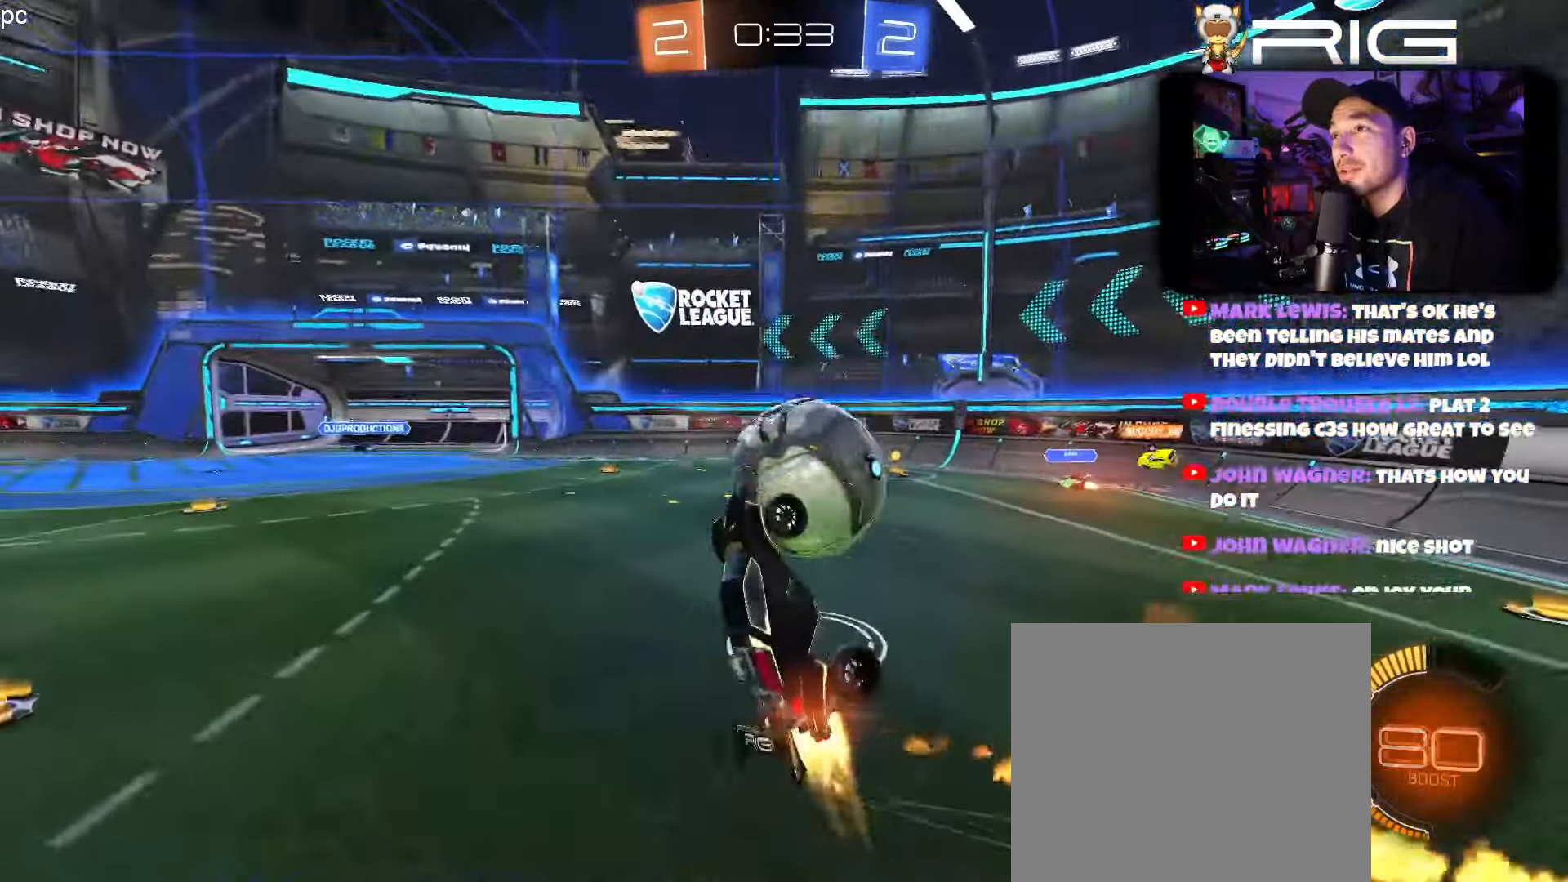
{"buttons": ["R2"], "left_stick": "up-left", "events": [[66, "left_stick", "down"], [83, "B", "up"], [333, "left_stick", "left"], [400, "left_stick", "up-left"]]}
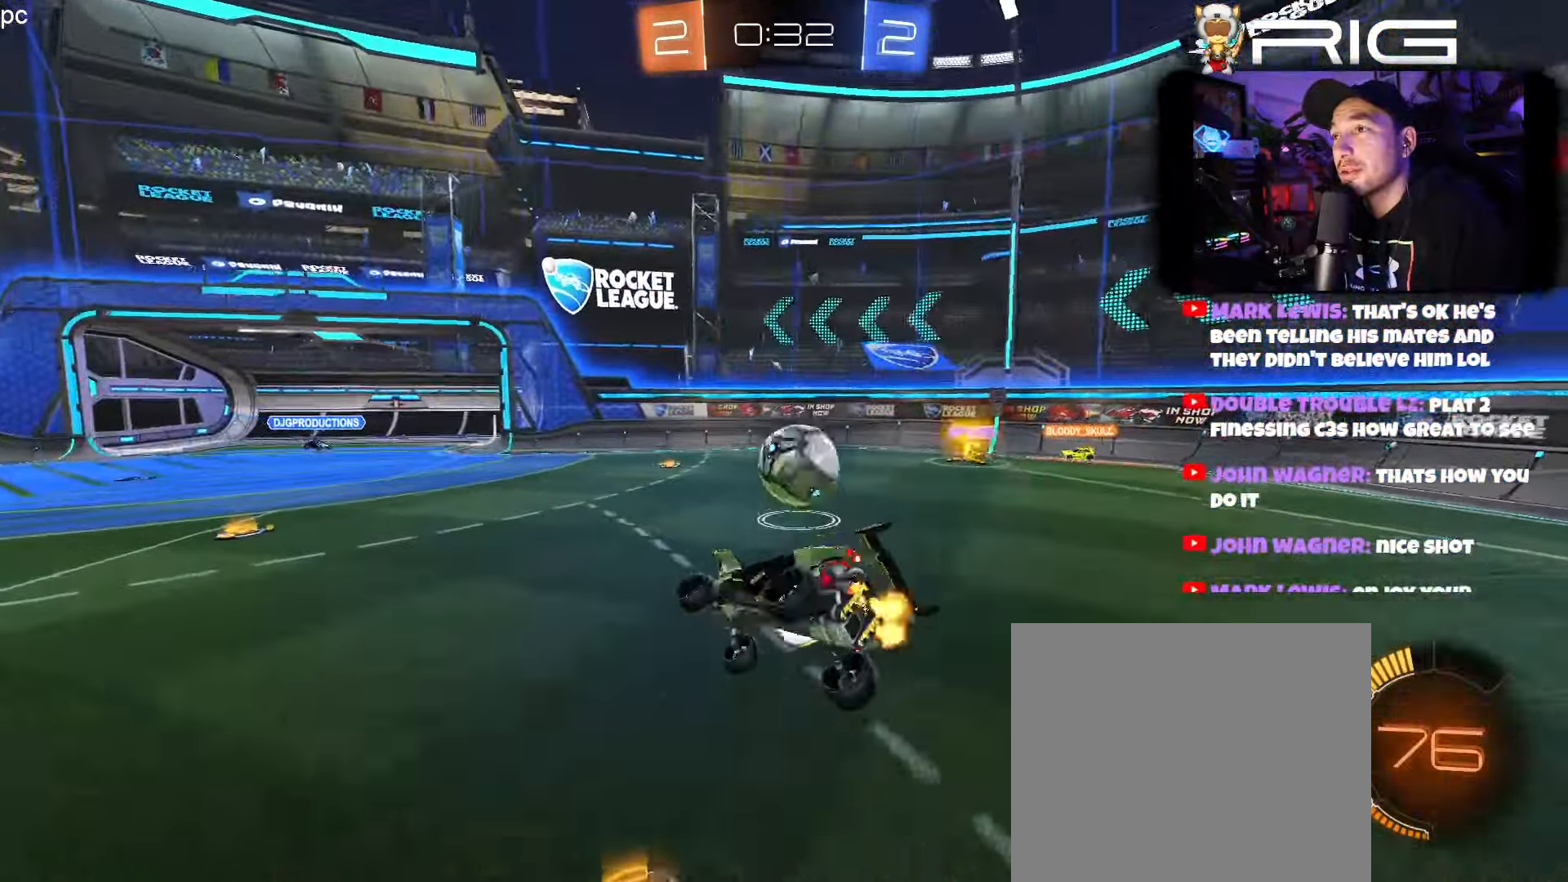
{"buttons": ["R2"], "left_stick": "left", "events": [[350, "left_stick", "left"]]}
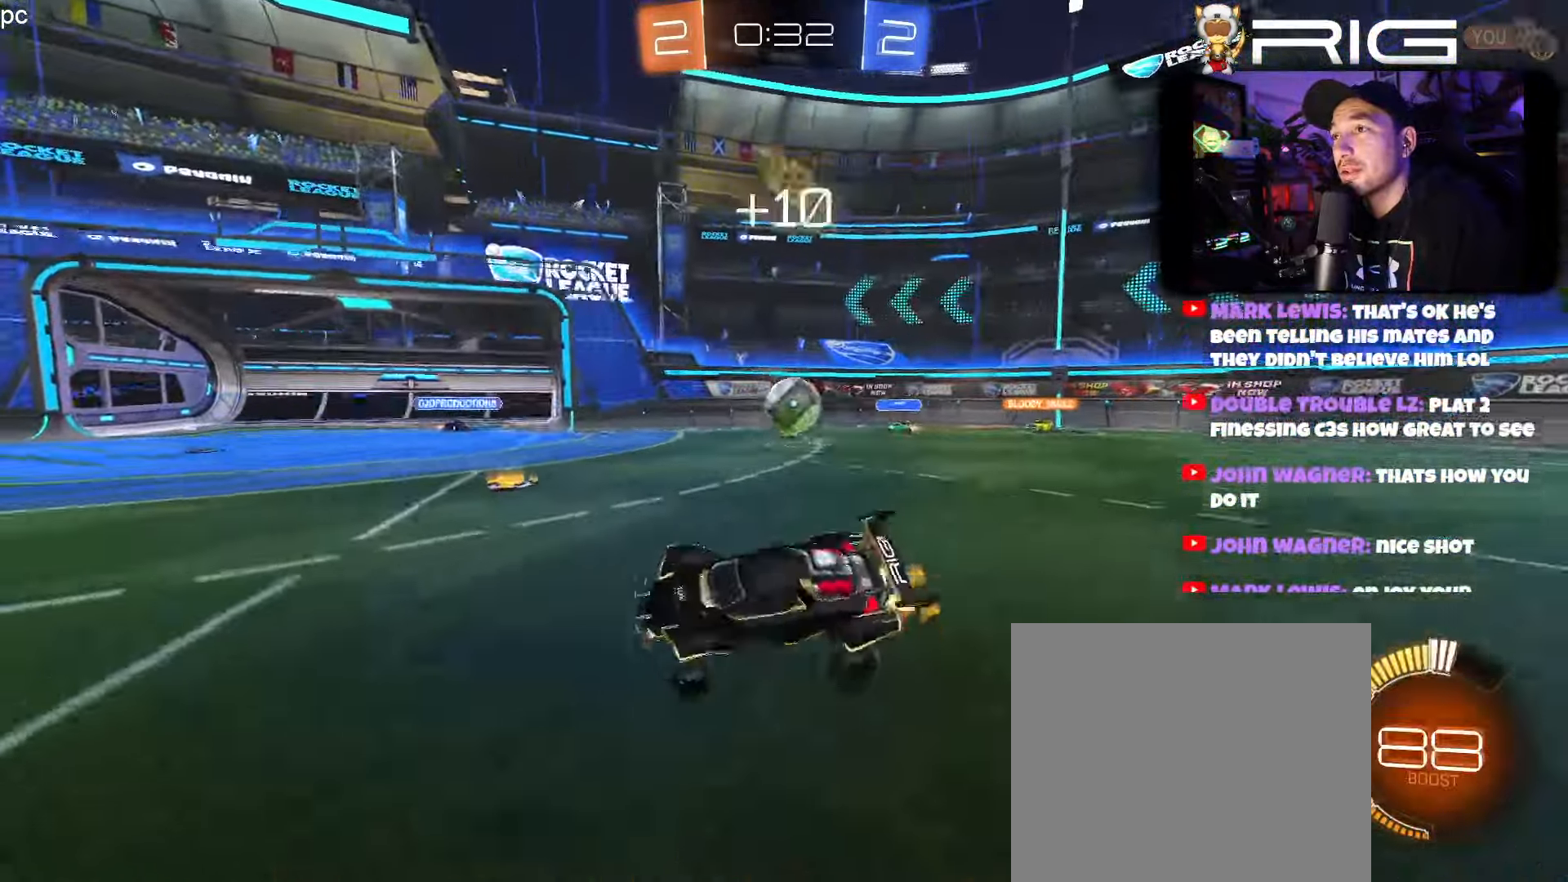
{"buttons": ["B", "R2"], "left_stick": "left", "events": [[66, "B", "down"]]}
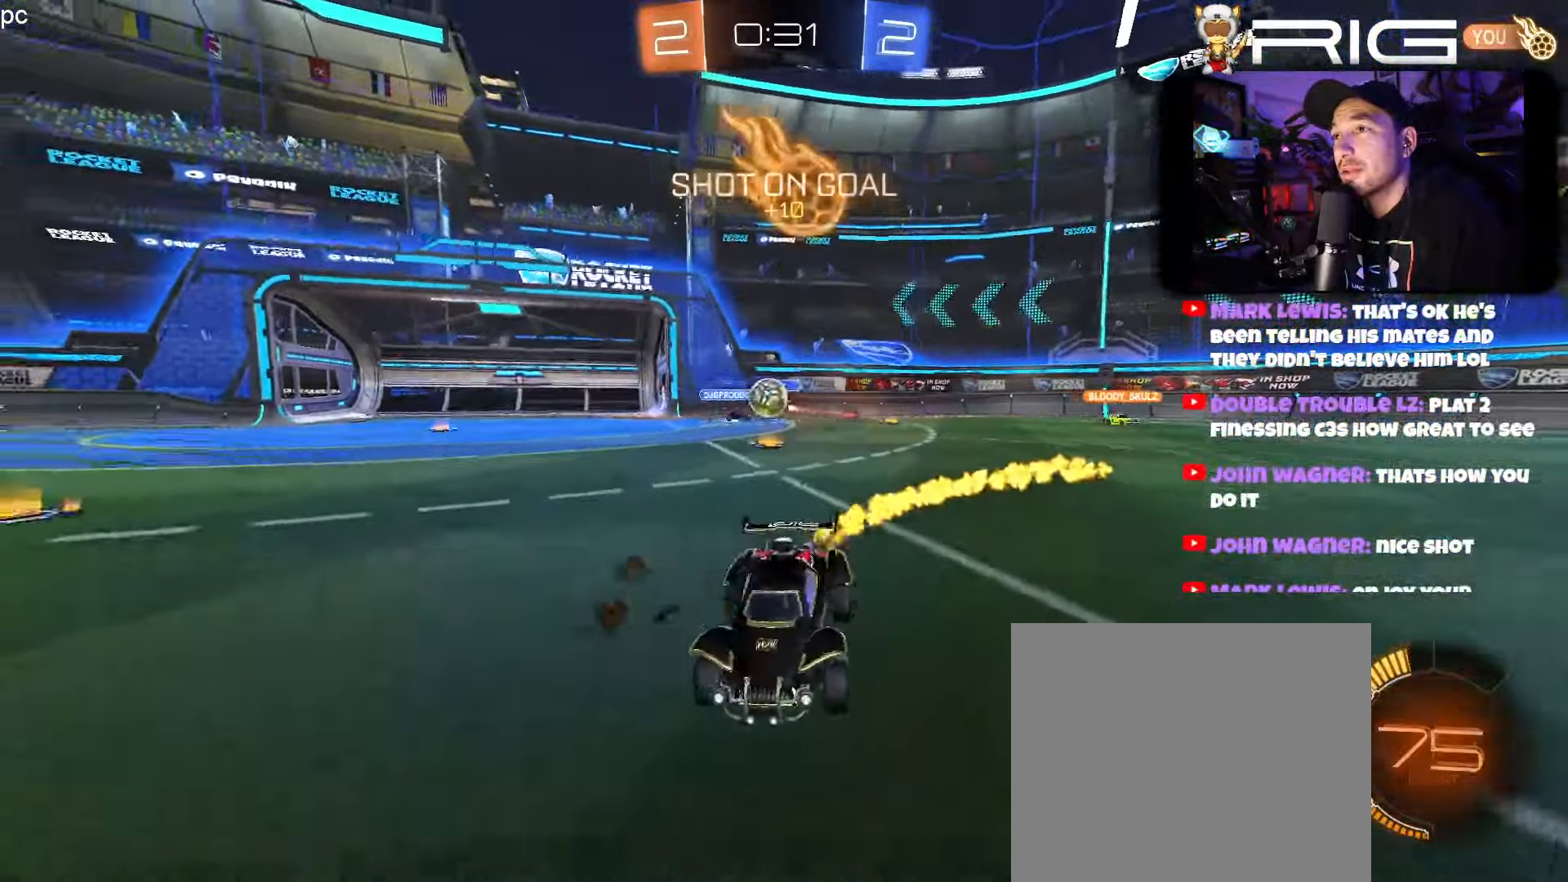
{"buttons": ["B", "R2"], "left_stick": "right", "events": [[183, "left_stick", "center"], [300, "left_stick", "right"]]}
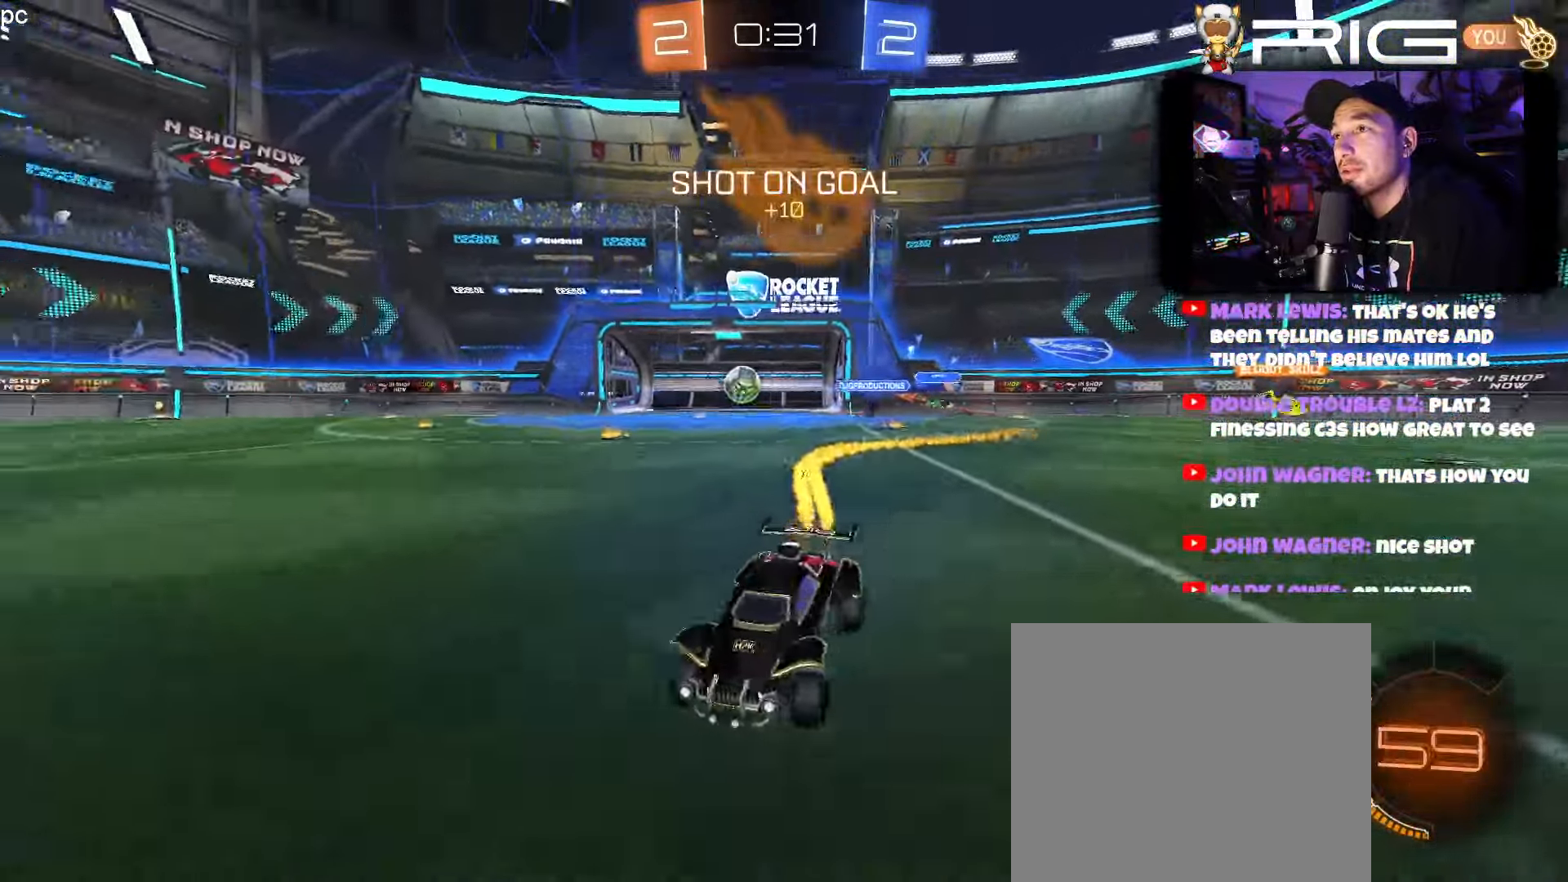
{"buttons": ["B", "R2"], "left_stick": "center", "events": [[317, "X", "down"], [350, "left_stick", "center"], [450, "X", "up"]]}
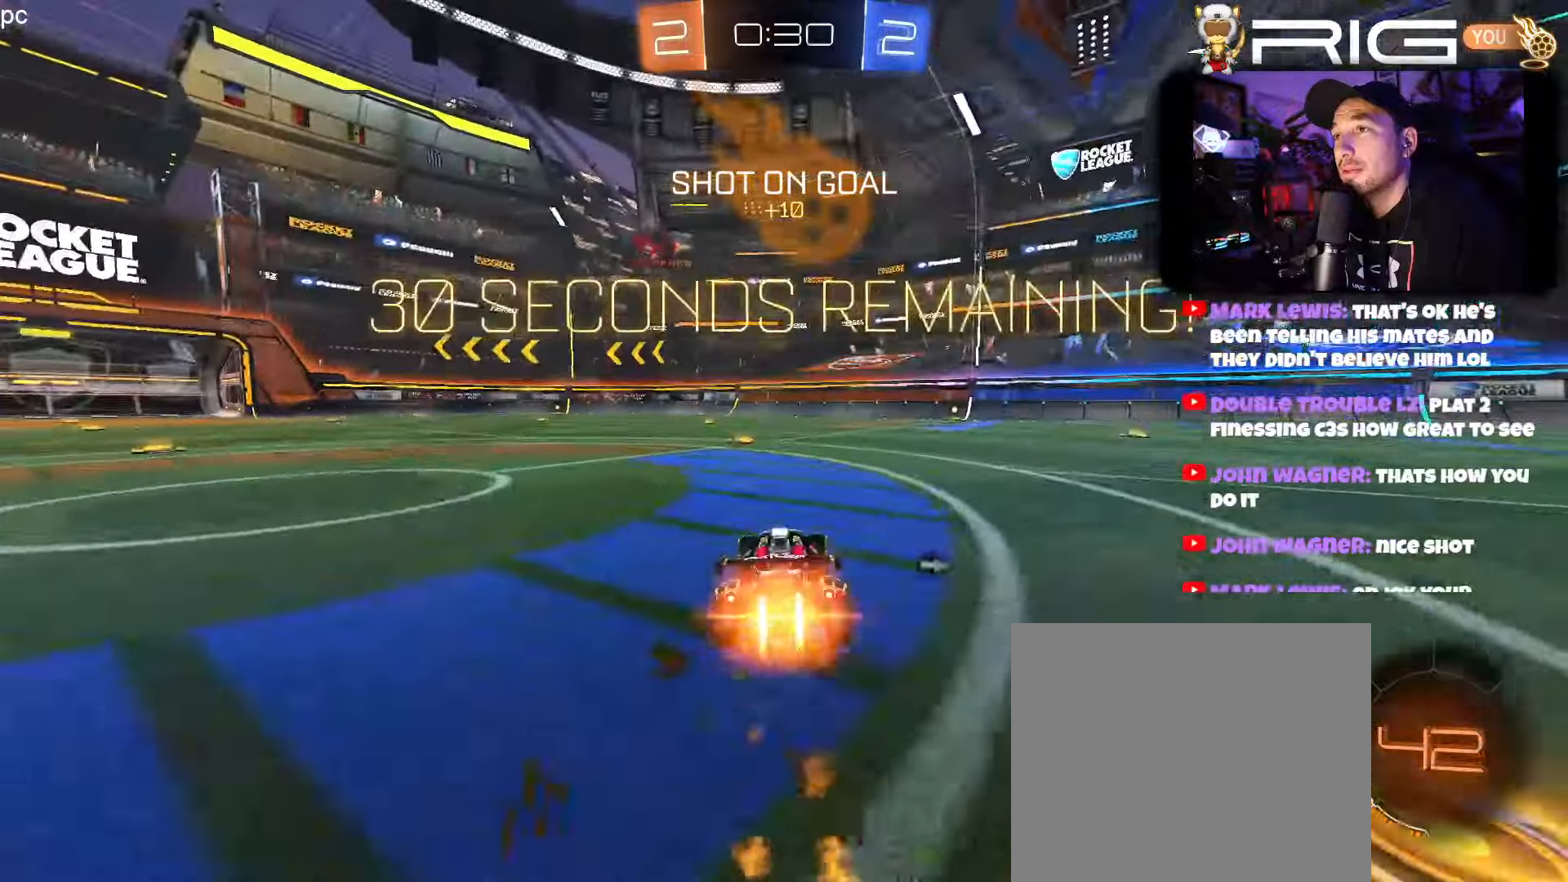
{"buttons": ["R2"], "left_stick": "center", "events": [[283, "B", "up"], [317, "X", "down"], [317, "left_stick", "right"], [450, "X", "up"], [483, "left_stick", "center"]]}
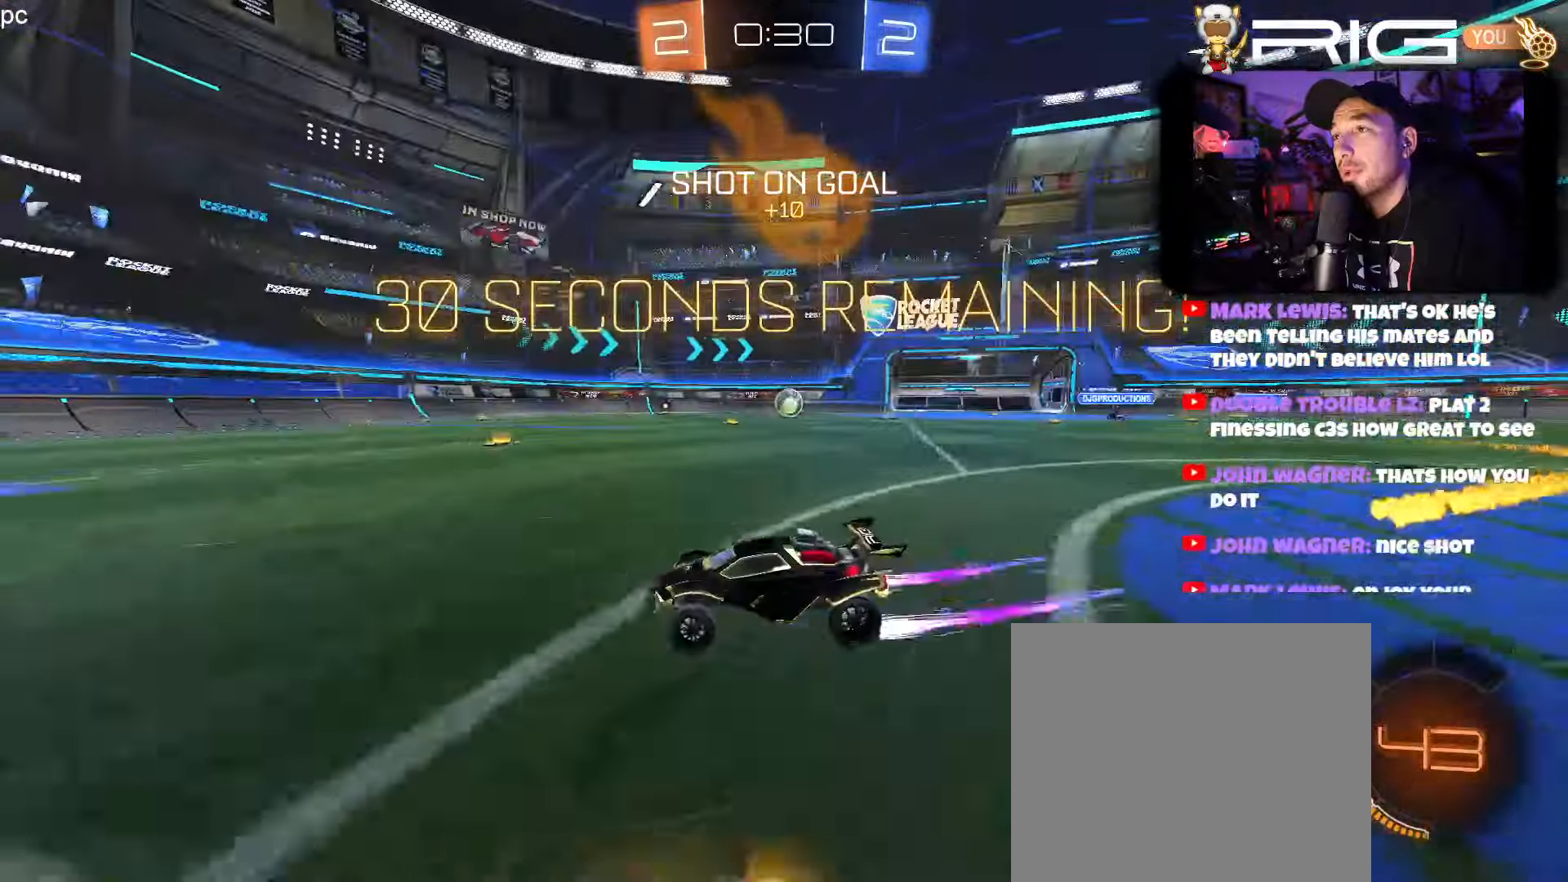
{"buttons": ["R2"], "left_stick": "right", "events": [[483, "left_stick", "right"]]}
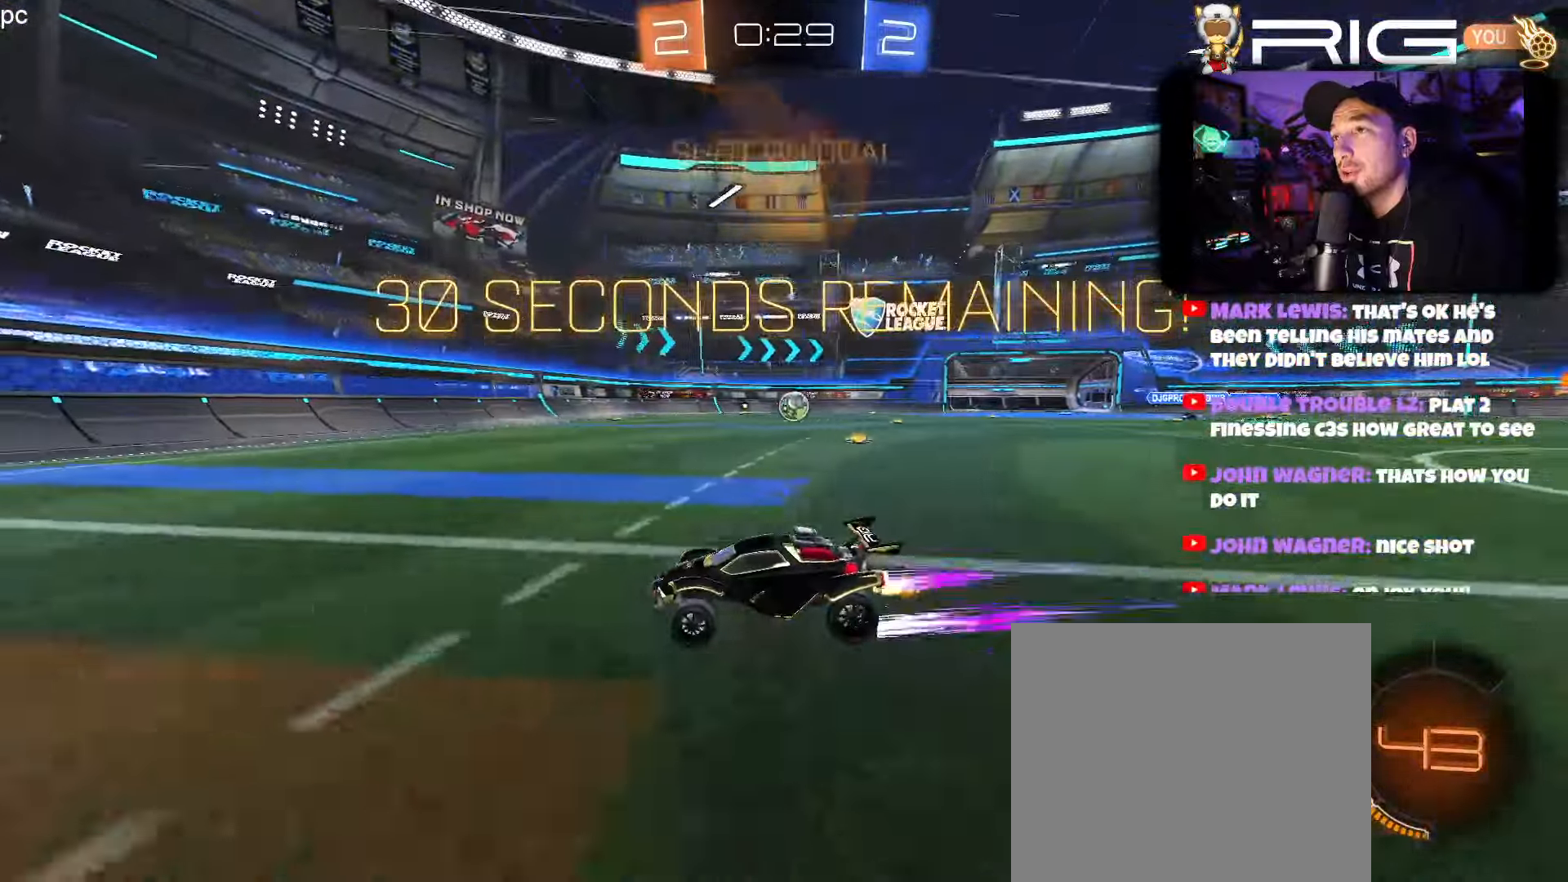
{"buttons": [], "left_stick": "right", "events": [[150, "left_stick", "center"], [400, "R2", "up"], [450, "left_stick", "right"]]}
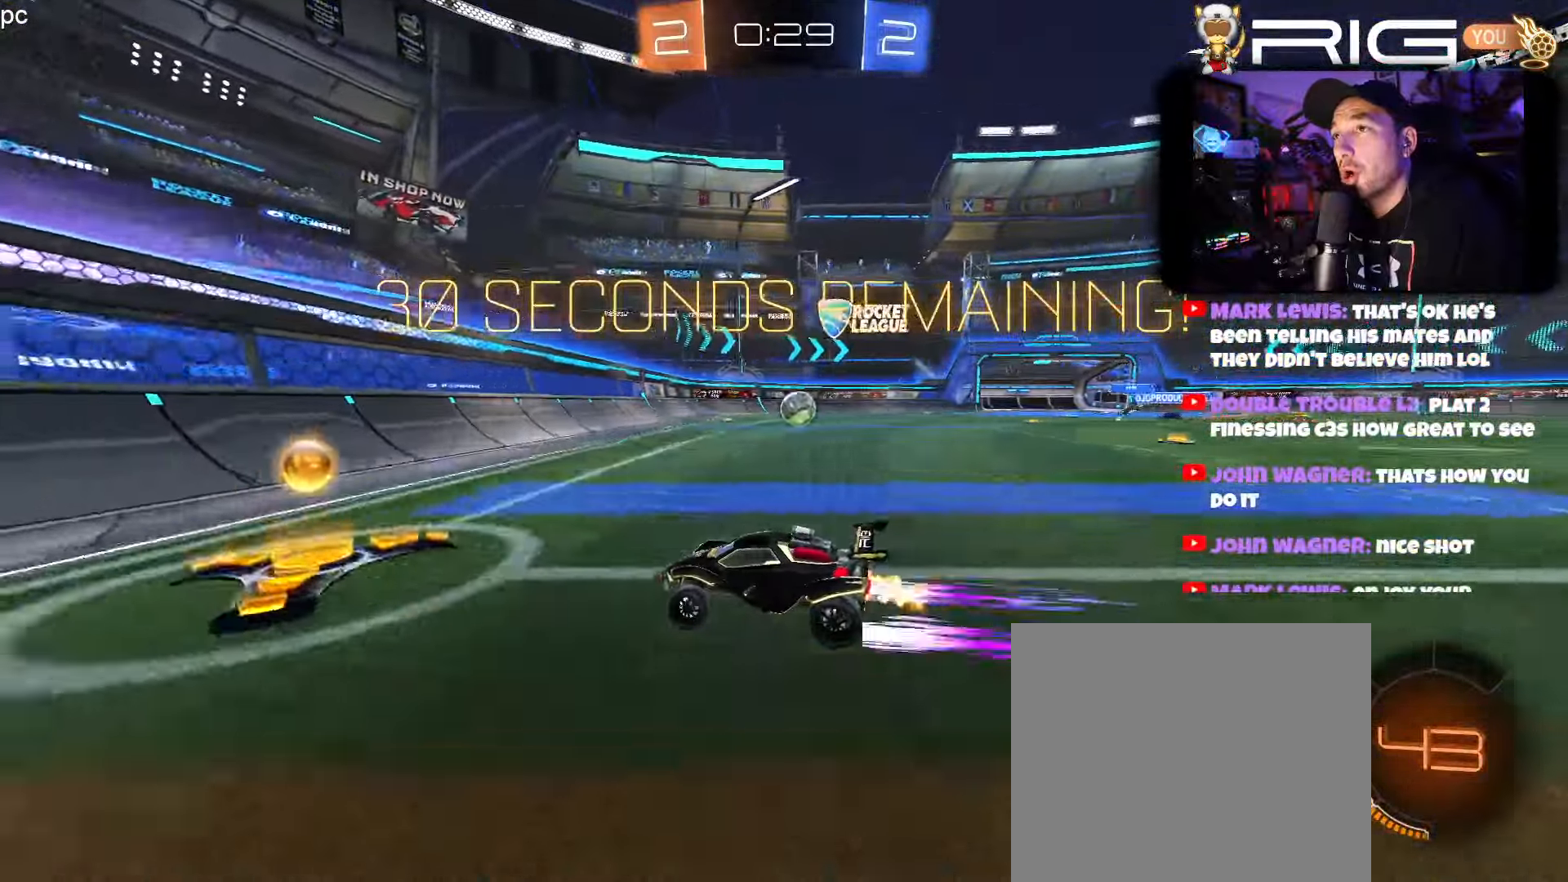
{"buttons": ["R2"], "left_stick": "right", "events": [[17, "L2", "down"], [100, "R2", "down"], [183, "L2", "up"], [317, "B", "down"], [483, "B", "up"]]}
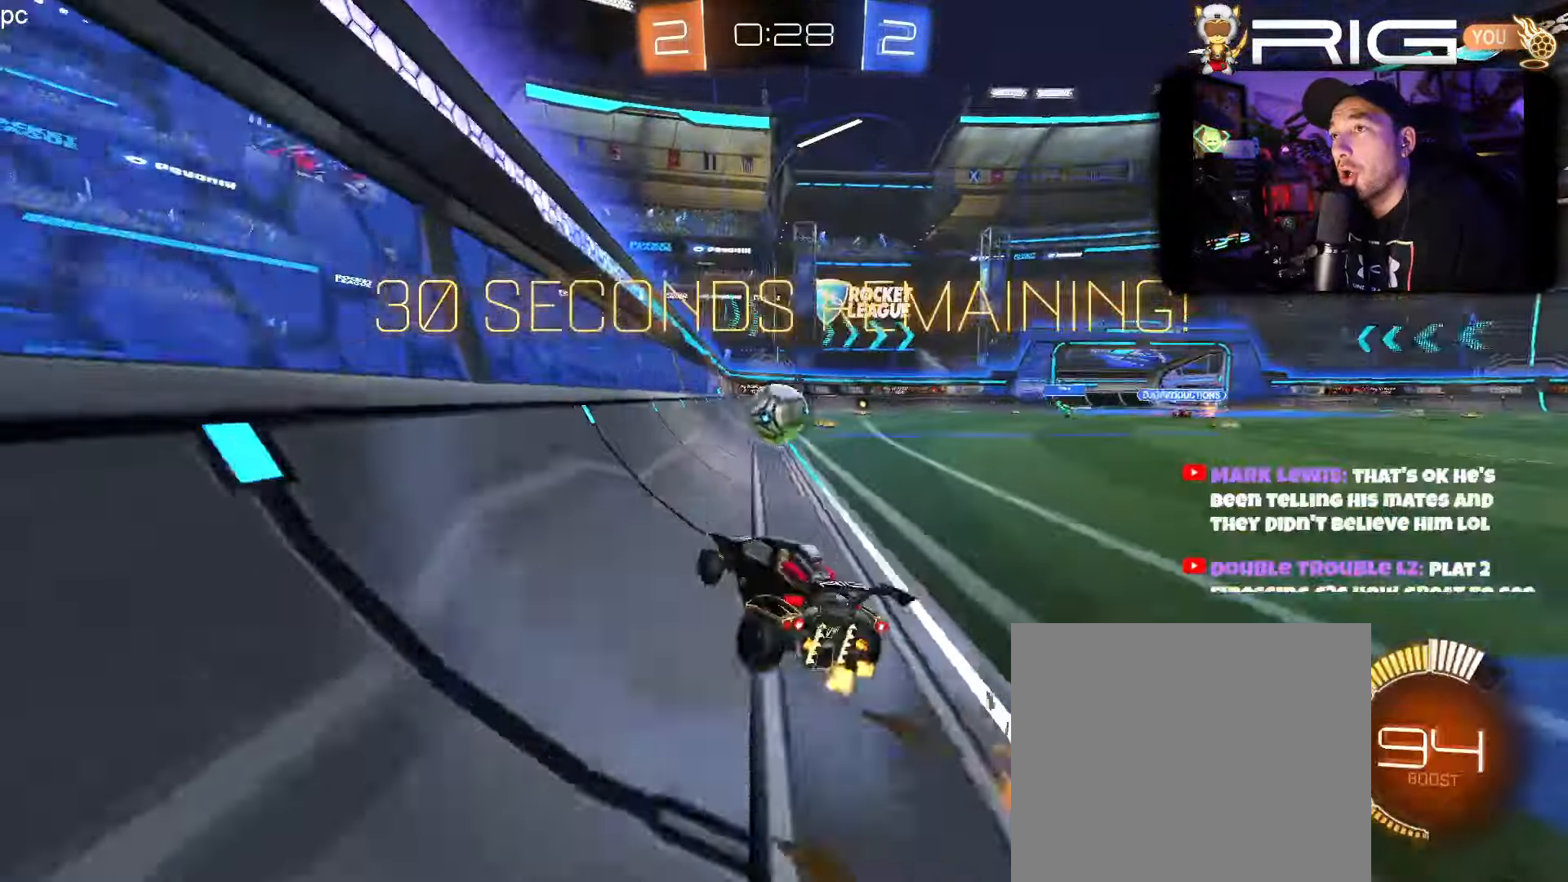
{"buttons": ["R2"], "left_stick": "left", "events": [[67, "left_stick", "left"], [117, "R2", "up"], [150, "left_stick", "center"], [200, "L2", "down"], [300, "R2", "down"], [300, "left_stick", "left"], [383, "L2", "up"], [383, "left_stick", "center"], [450, "left_stick", "left"]]}
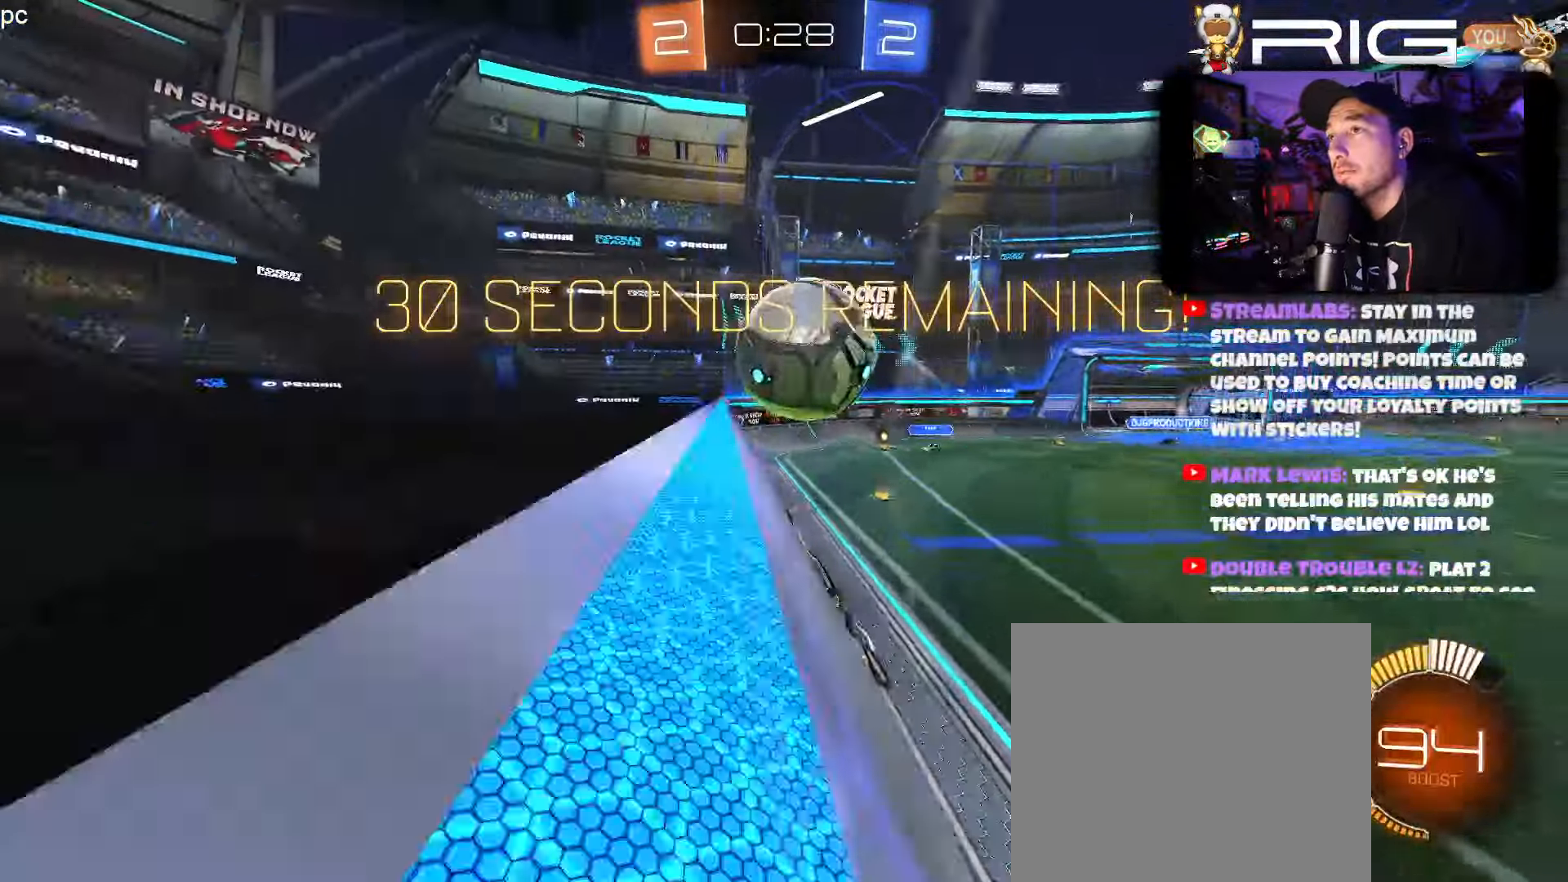
{"buttons": [], "left_stick": "right", "events": [[83, "left_stick", "center"], [117, "B", "down"], [183, "left_stick", "left"], [250, "B", "up"], [317, "A", "down"], [333, "left_stick", "down"], [350, "R2", "up"], [383, "left_stick", "right"], [433, "A", "up"]]}
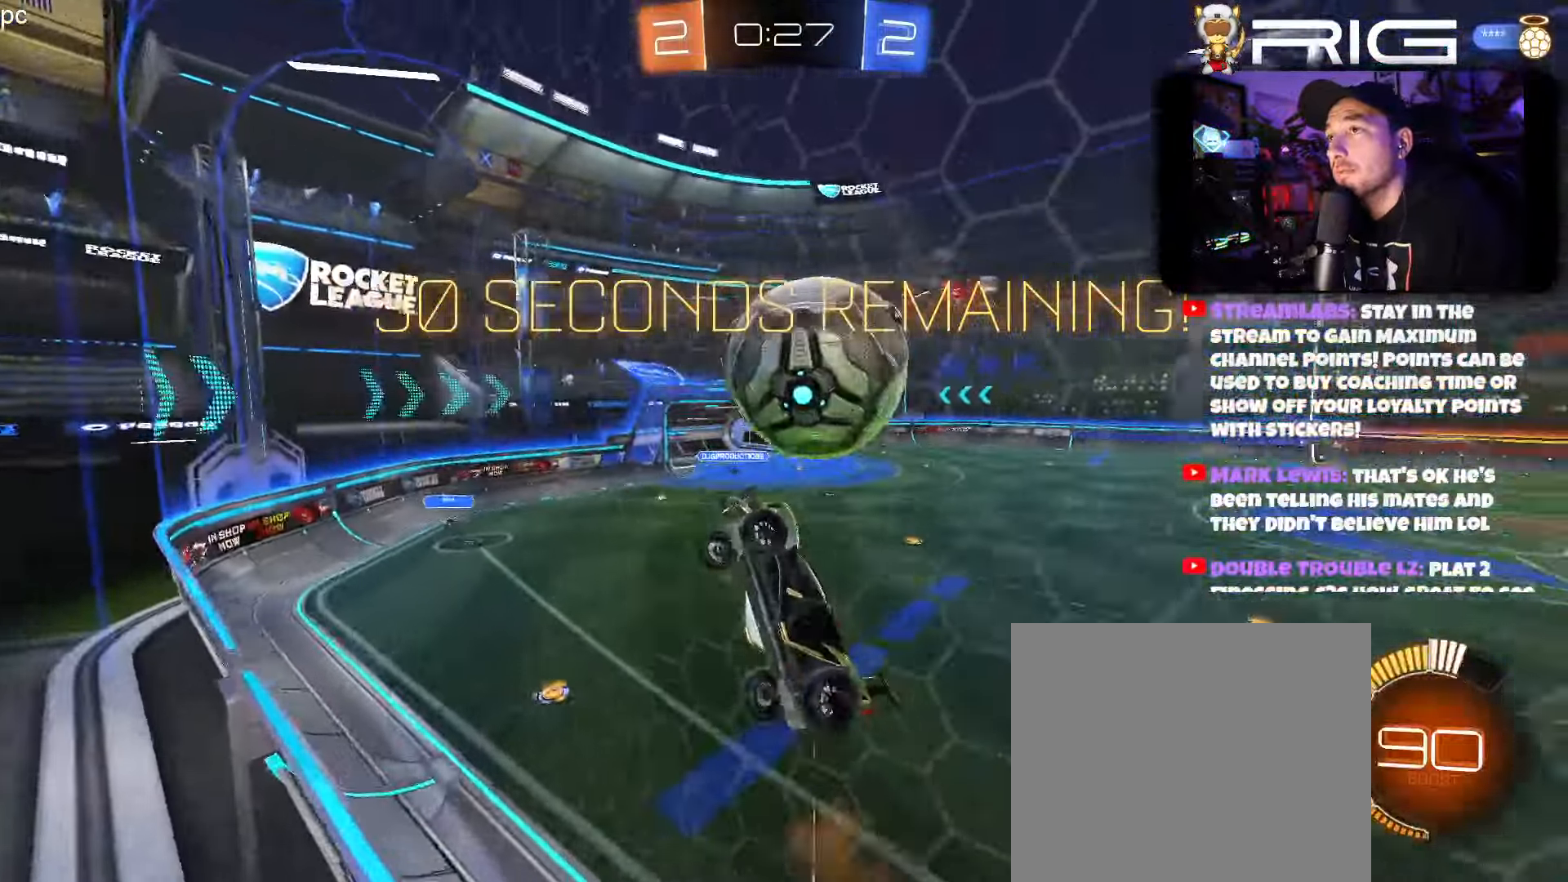
{"buttons": ["B"], "left_stick": "center", "events": [[367, "B", "down"], [467, "left_stick", "center"]]}
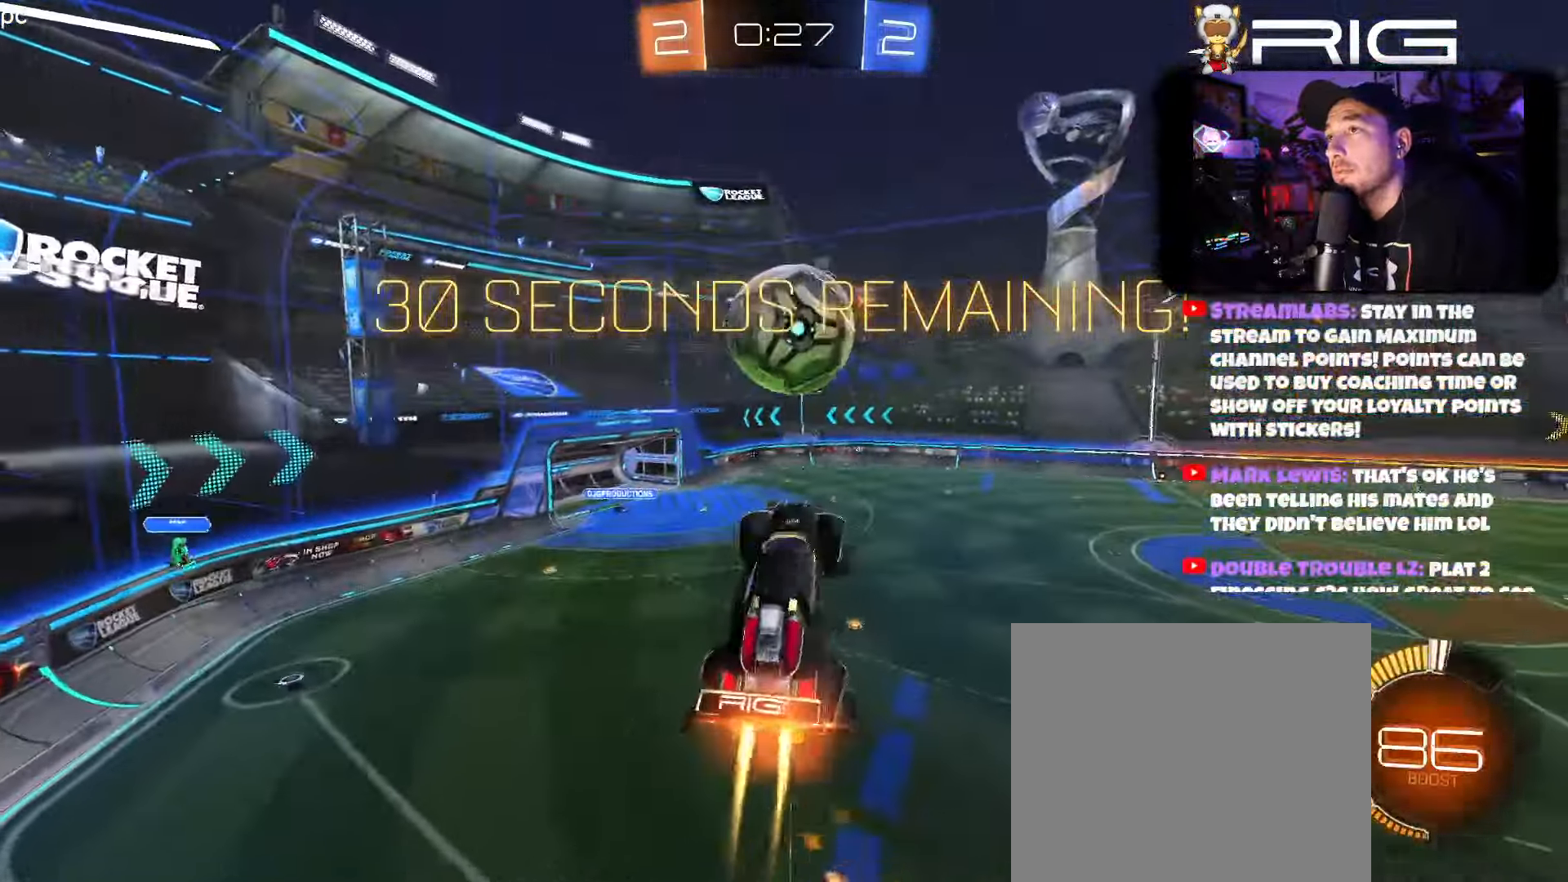
{"buttons": [], "left_stick": "center", "events": [[67, "left_stick", "left"], [133, "left_stick", "down-left"], [350, "B", "up"], [400, "left_stick", "center"]]}
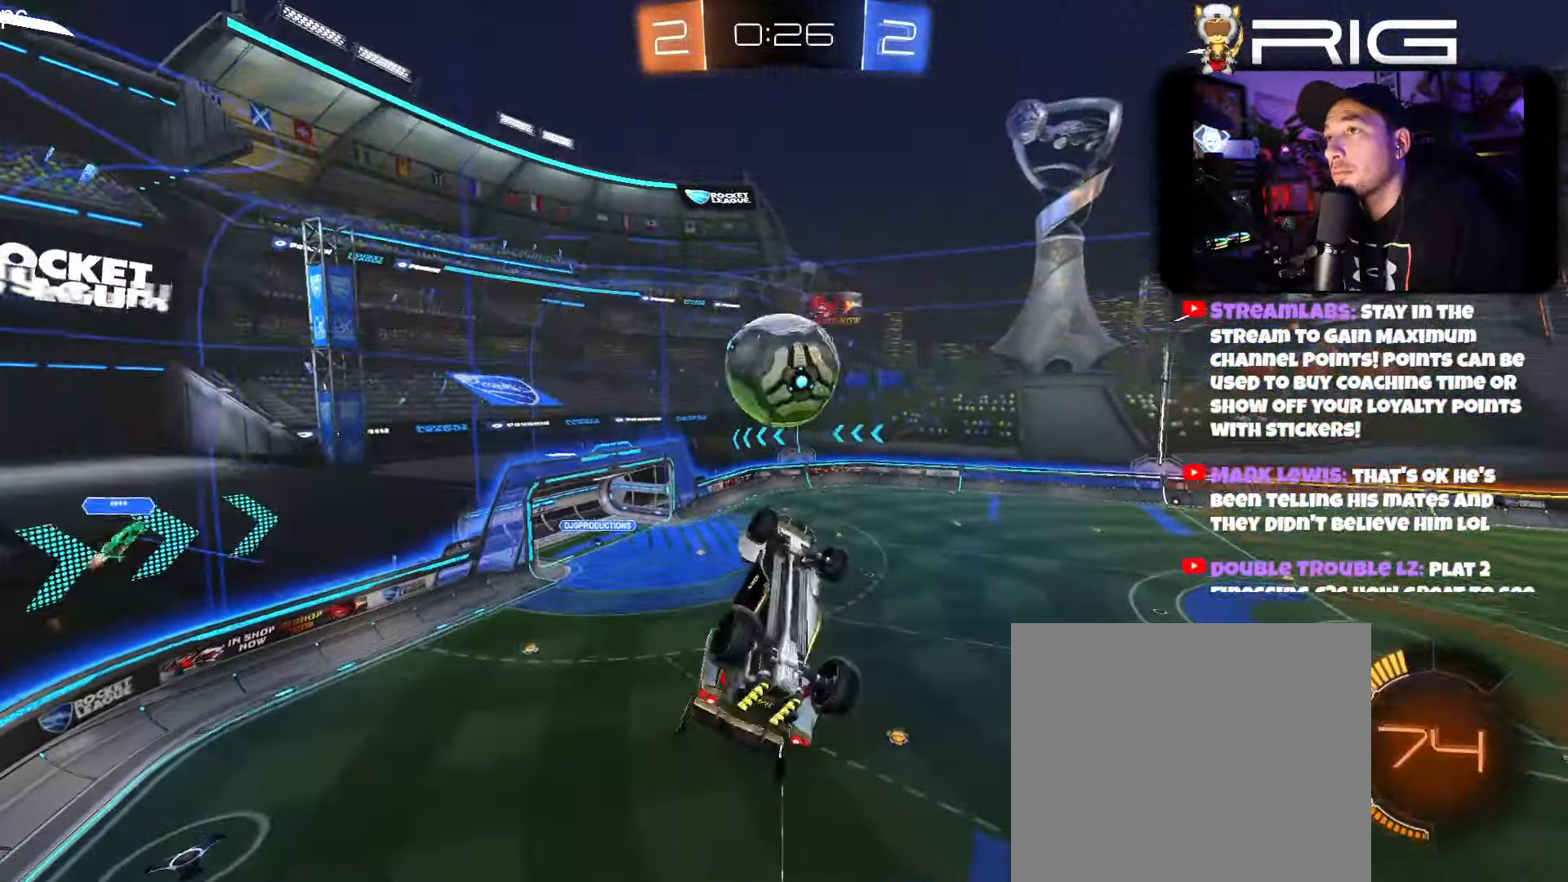
{"buttons": ["B"], "left_stick": "down", "events": [[50, "B", "down"], [183, "left_stick", "down-left"], [267, "left_stick", "center"], [433, "left_stick", "down"]]}
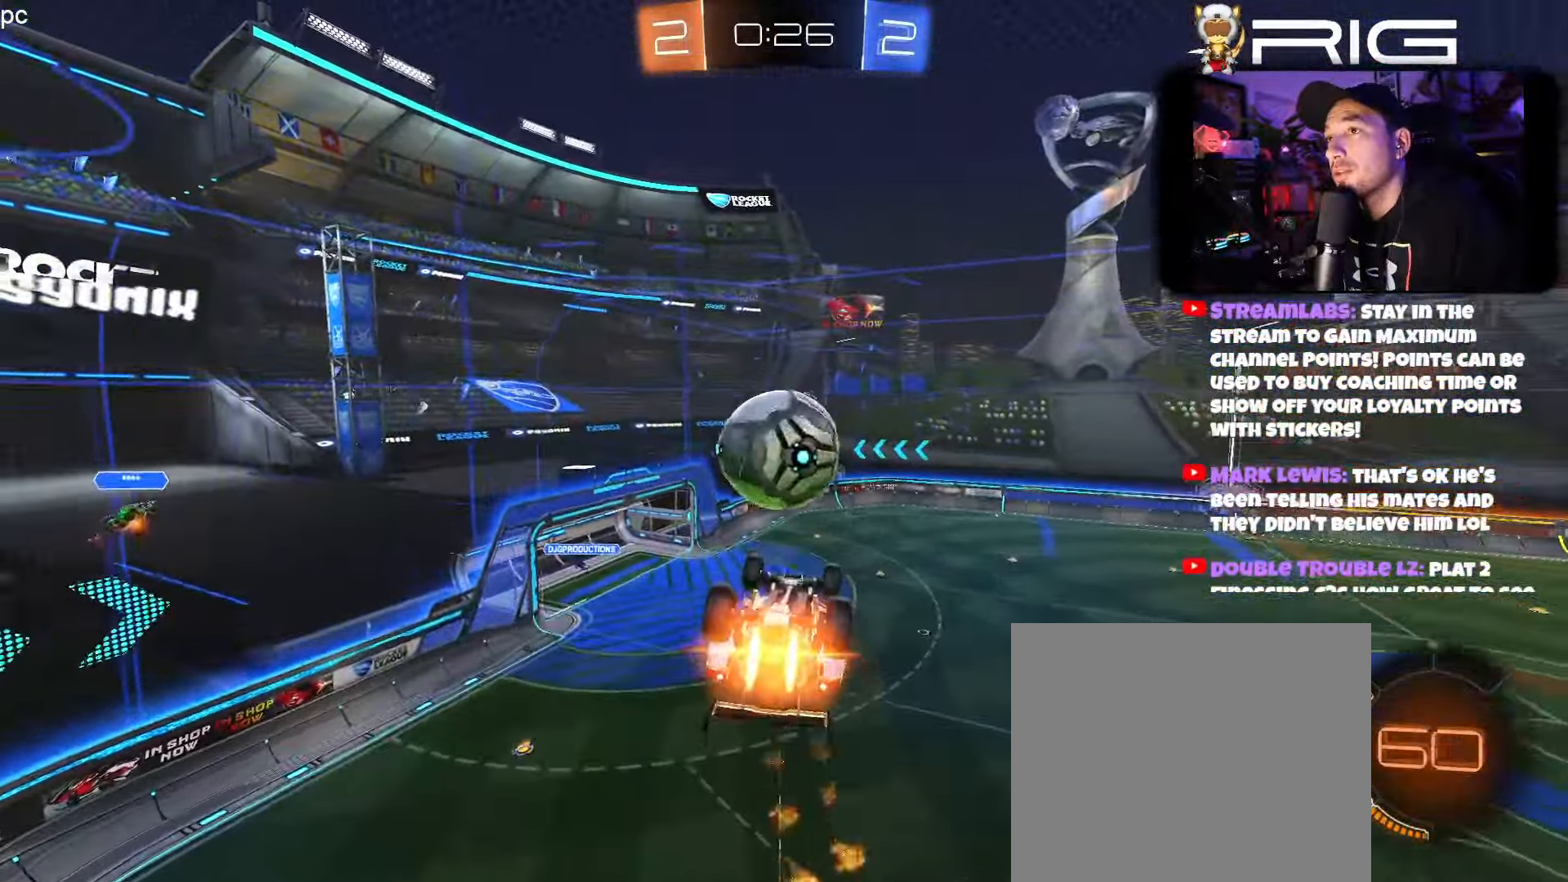
{"buttons": ["B", "R2"], "left_stick": "up", "events": [[117, "left_stick", "center"], [233, "left_stick", "down-right"], [317, "R2", "down"], [333, "left_stick", "up"]]}
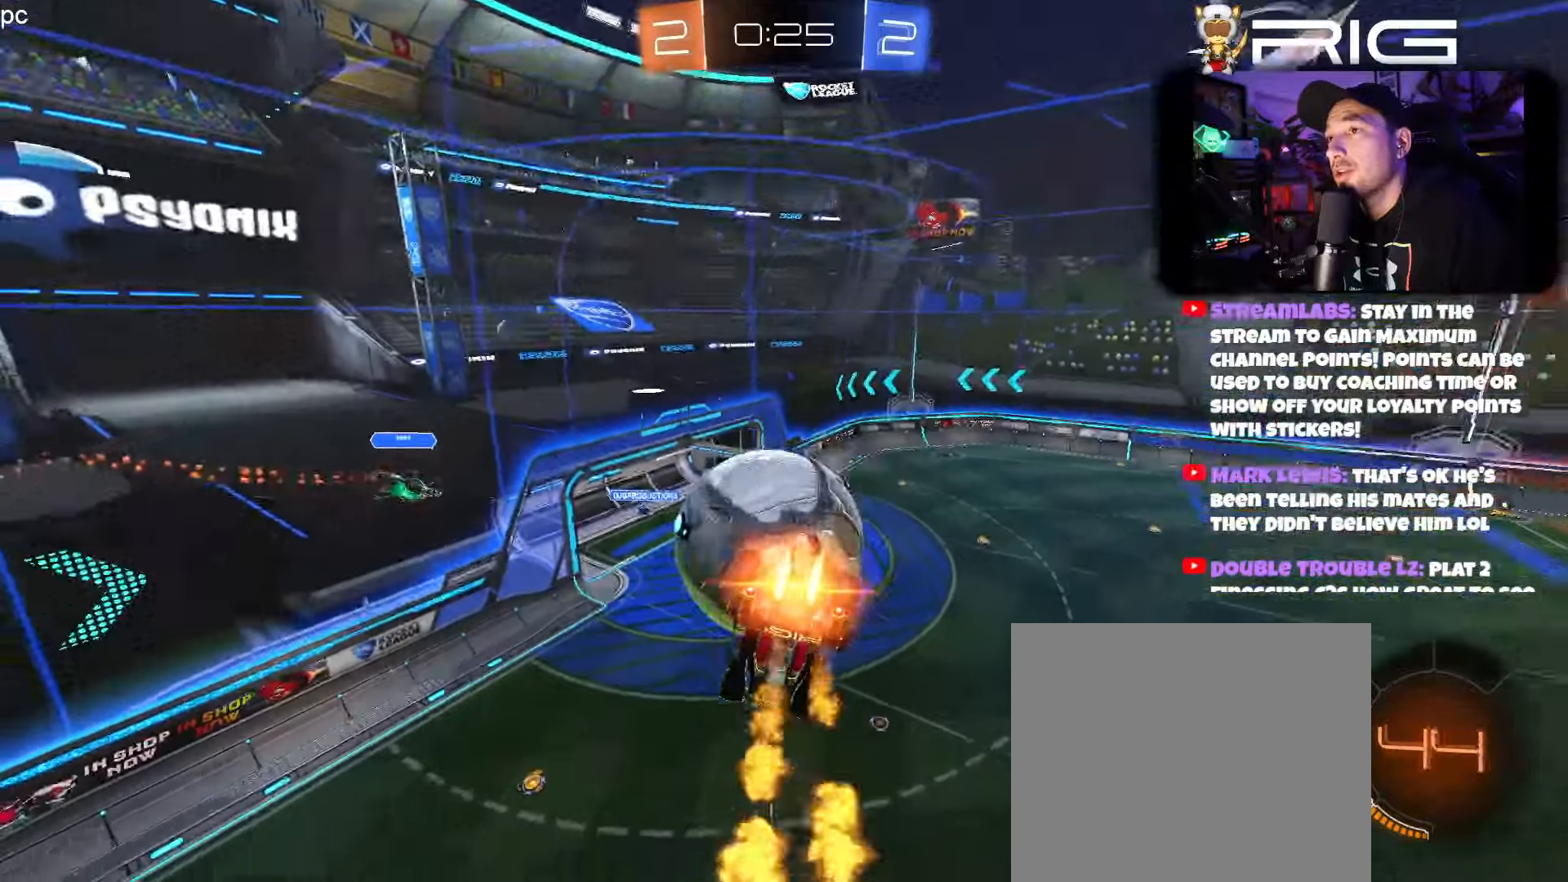
{"buttons": ["R2"], "left_stick": "down", "events": [[234, "B", "up"], [300, "left_stick", "down"]]}
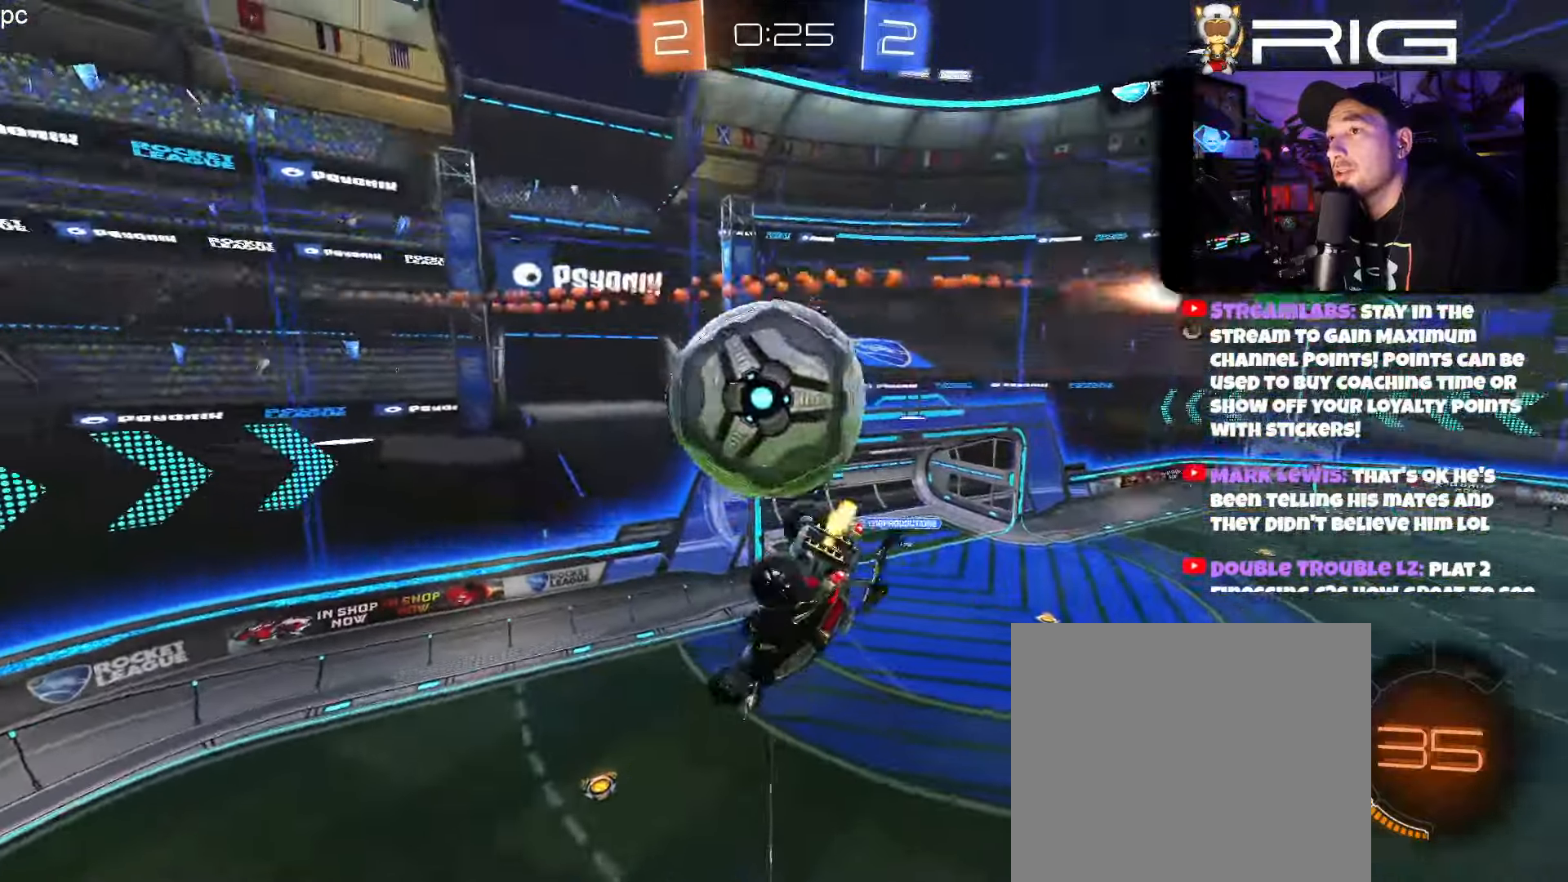
{"buttons": ["B", "R2", "L3"], "left_stick": "up", "events": [[50, "B", "down"], [334, "left_stick", "right"], [384, "A", "down"], [400, "L3", "down"], [400, "left_stick", "up"], [500, "A", "up"]]}
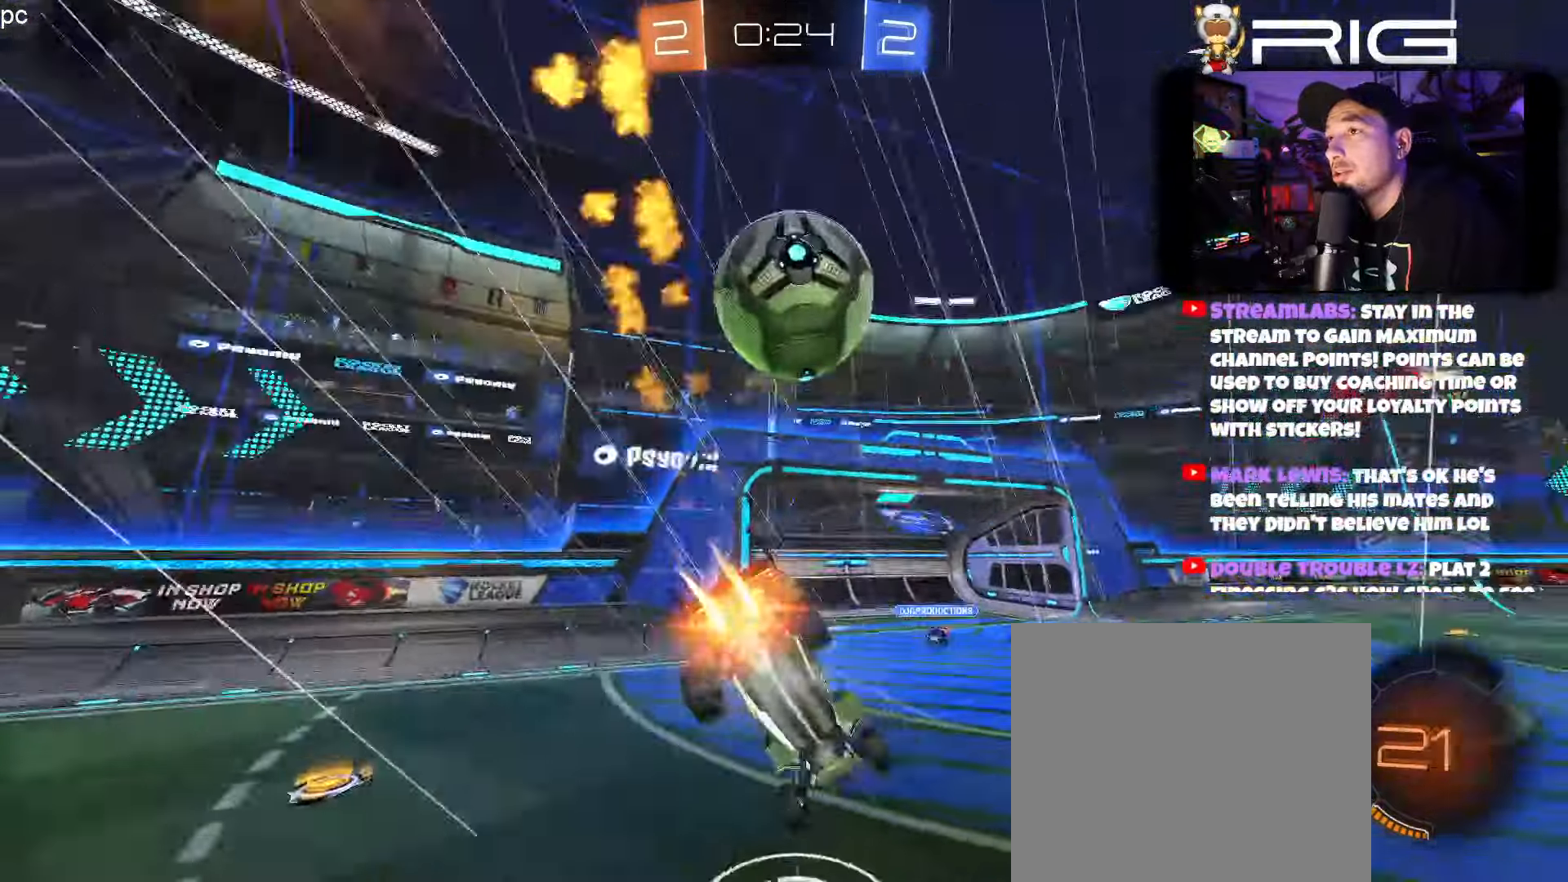
{"buttons": ["B", "R2"], "left_stick": "left", "events": [[34, "left_stick", "left"], [67, "A", "down"], [84, "L3", "up"], [150, "left_stick", "center"], [234, "A", "up"], [300, "left_stick", "left"]]}
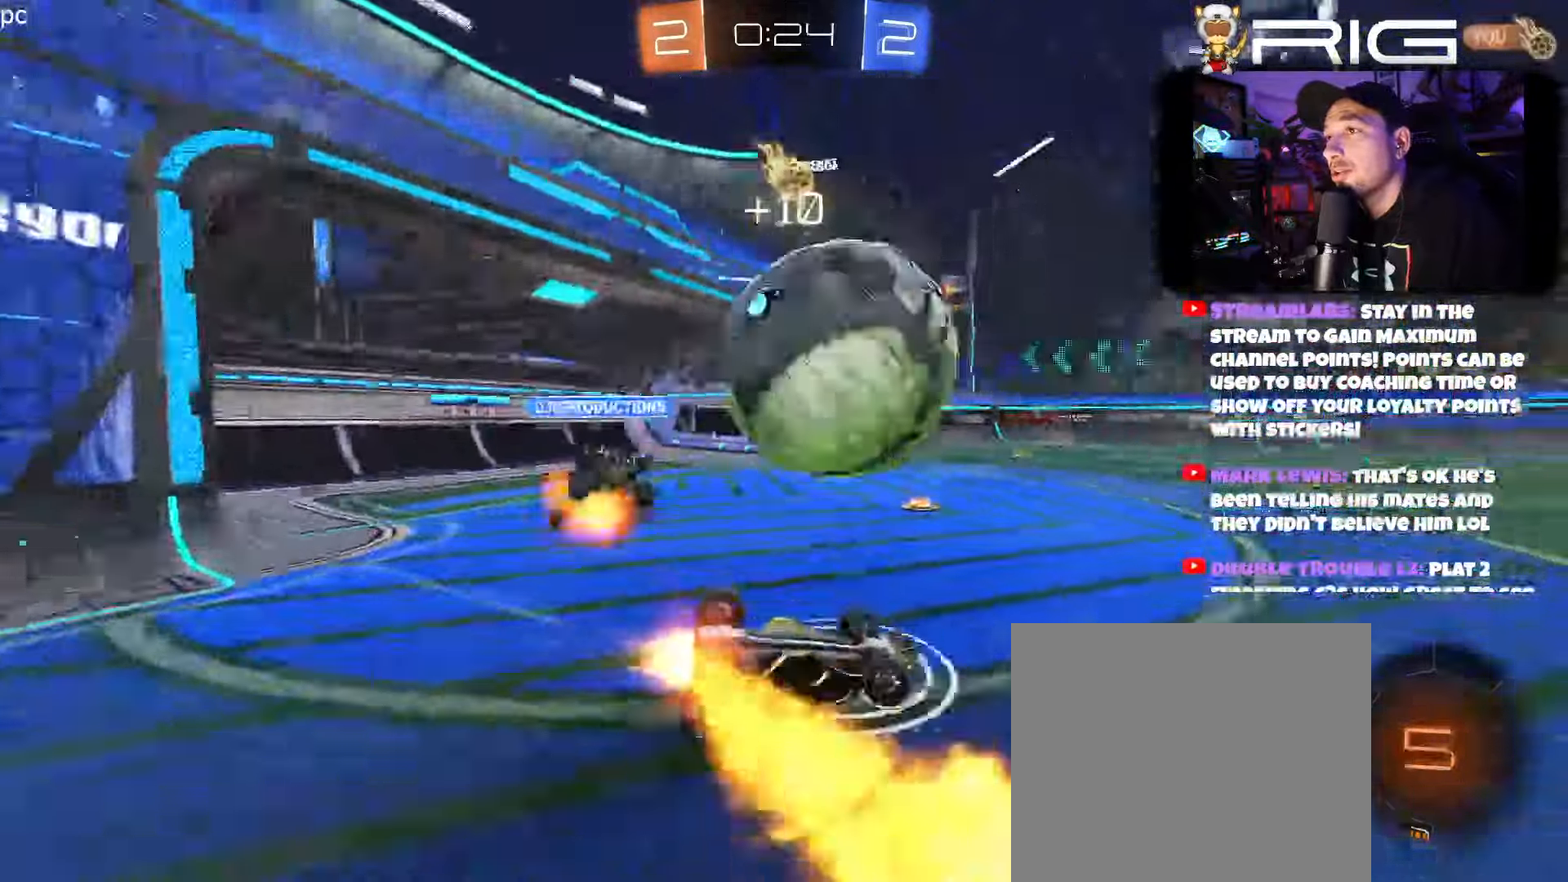
{"buttons": ["R2"], "left_stick": "center", "events": [[34, "A", "down"], [184, "A", "up"], [250, "A", "down"], [400, "A", "up"], [450, "B", "up"], [500, "left_stick", "center"]]}
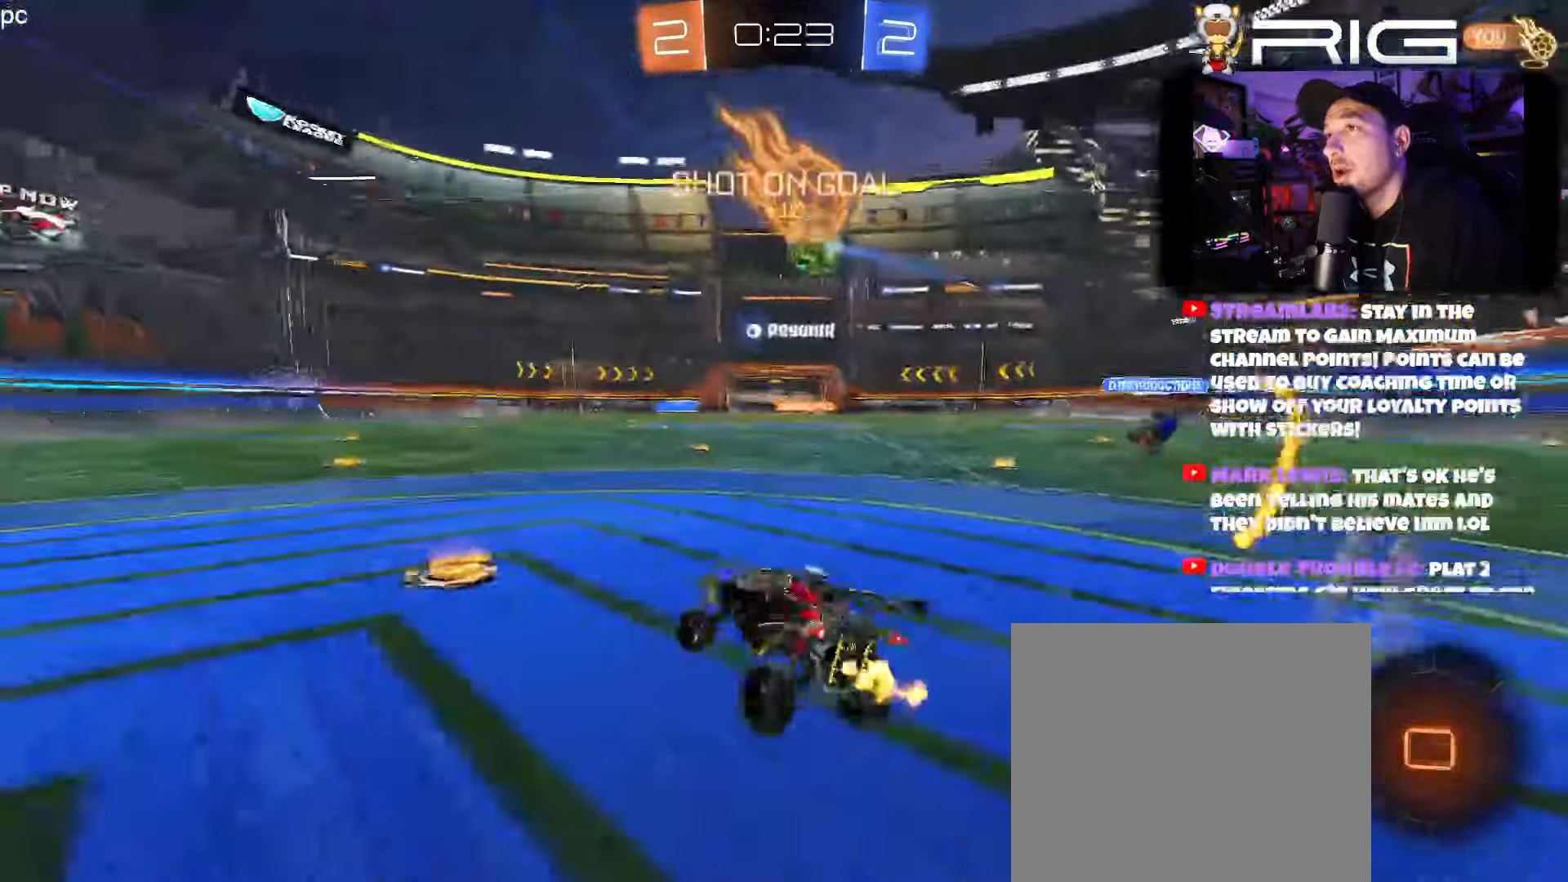
{"buttons": ["B", "R2"], "left_stick": "center", "events": [[384, "B", "down"]]}
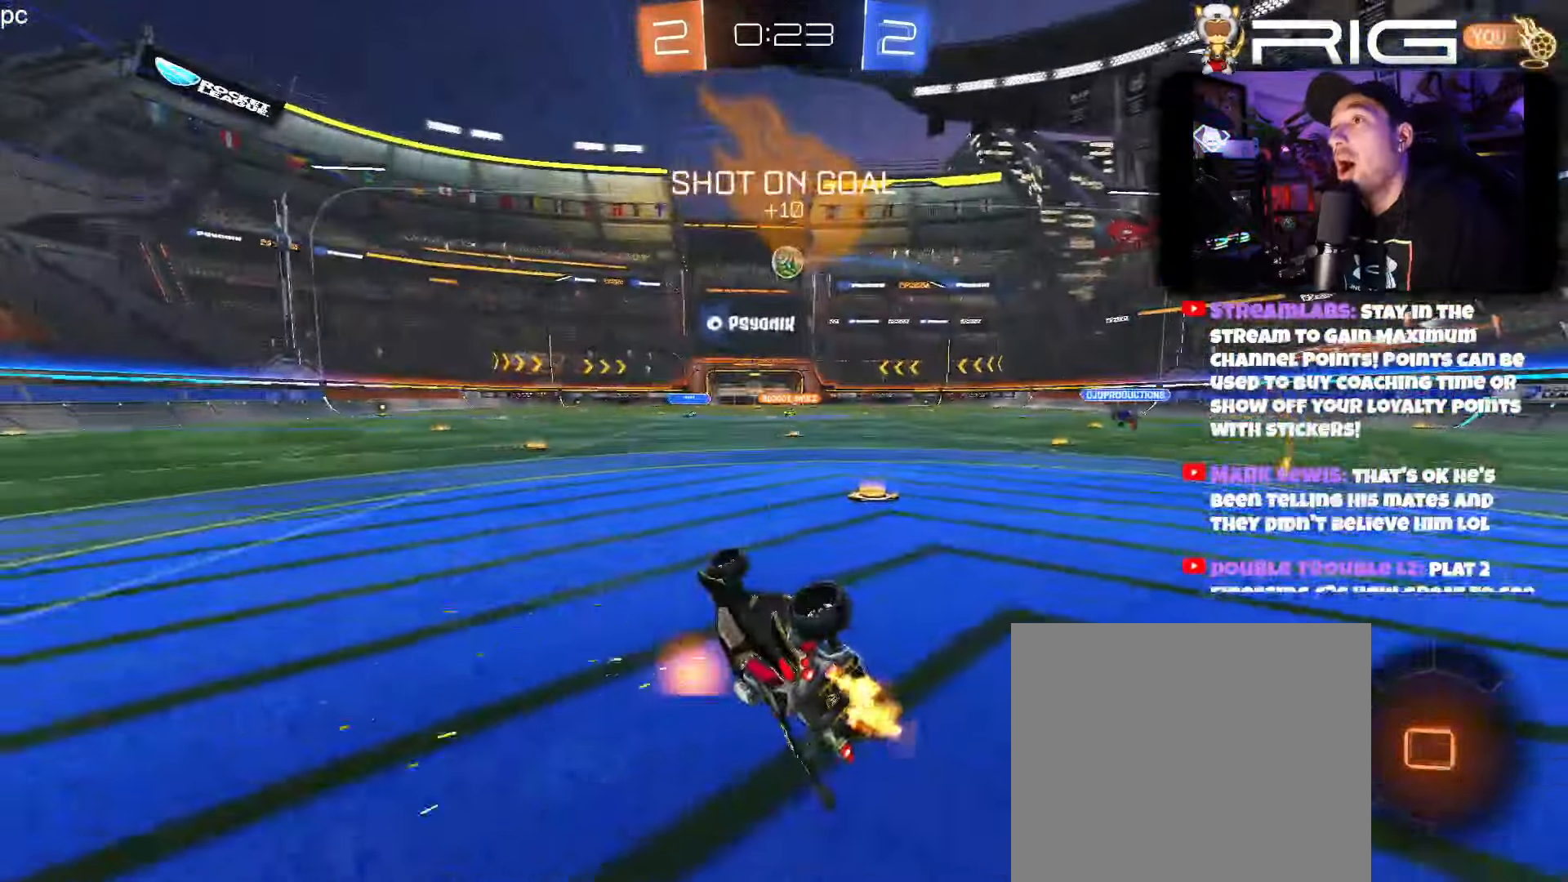
{"buttons": ["R2"], "left_stick": "right", "events": [[67, "left_stick", "left"], [267, "left_stick", "center"], [334, "left_stick", "left"], [367, "B", "up"], [434, "left_stick", "center"], [500, "left_stick", "right"]]}
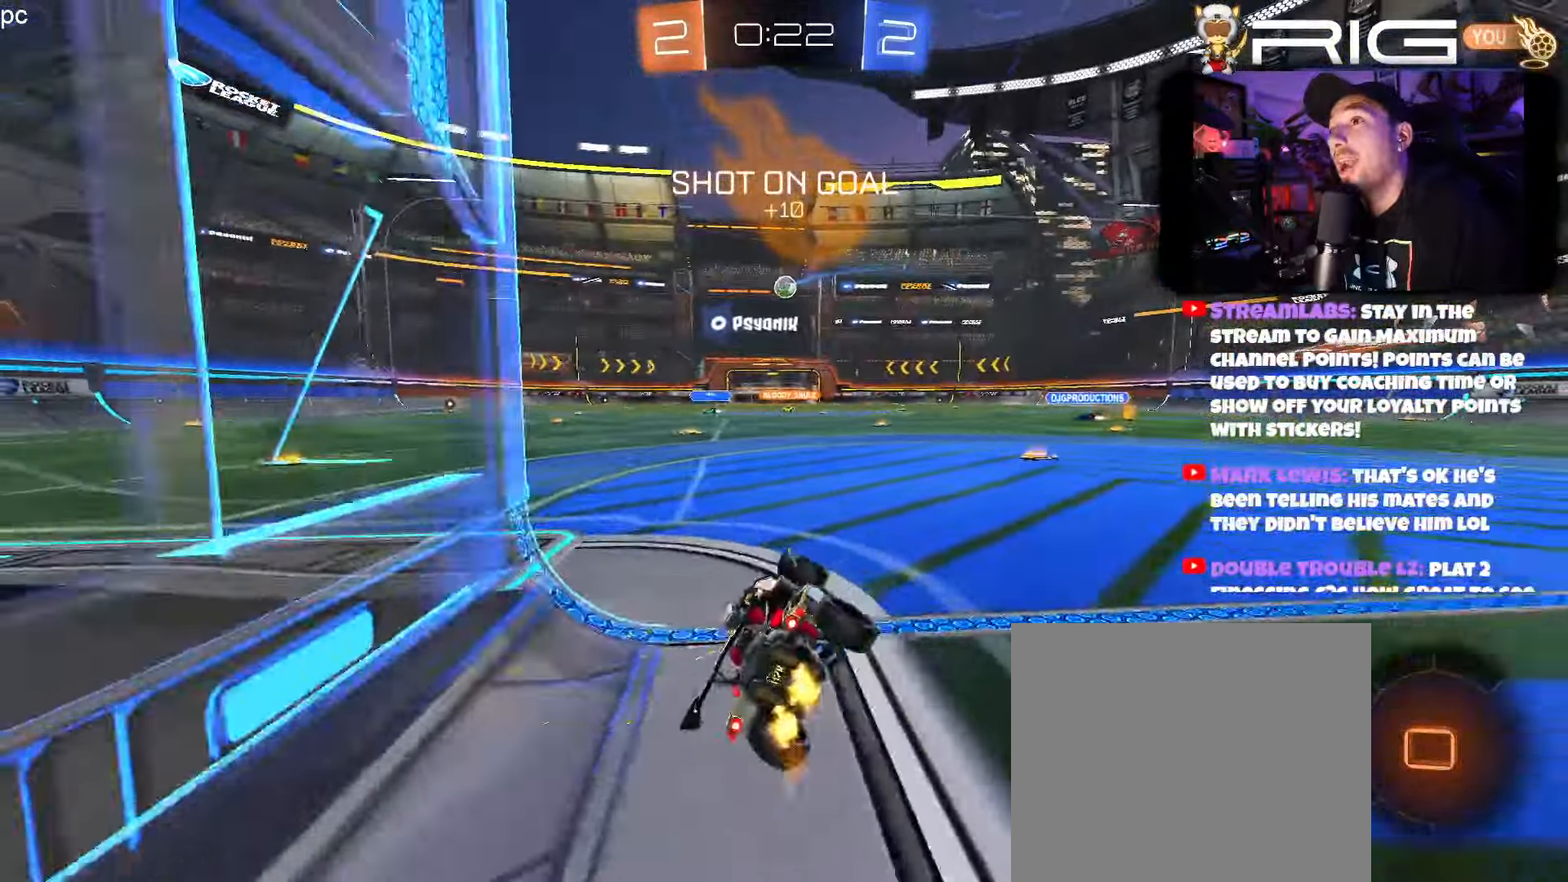
{"buttons": ["R2"], "left_stick": "center", "events": [[84, "left_stick", "center"]]}
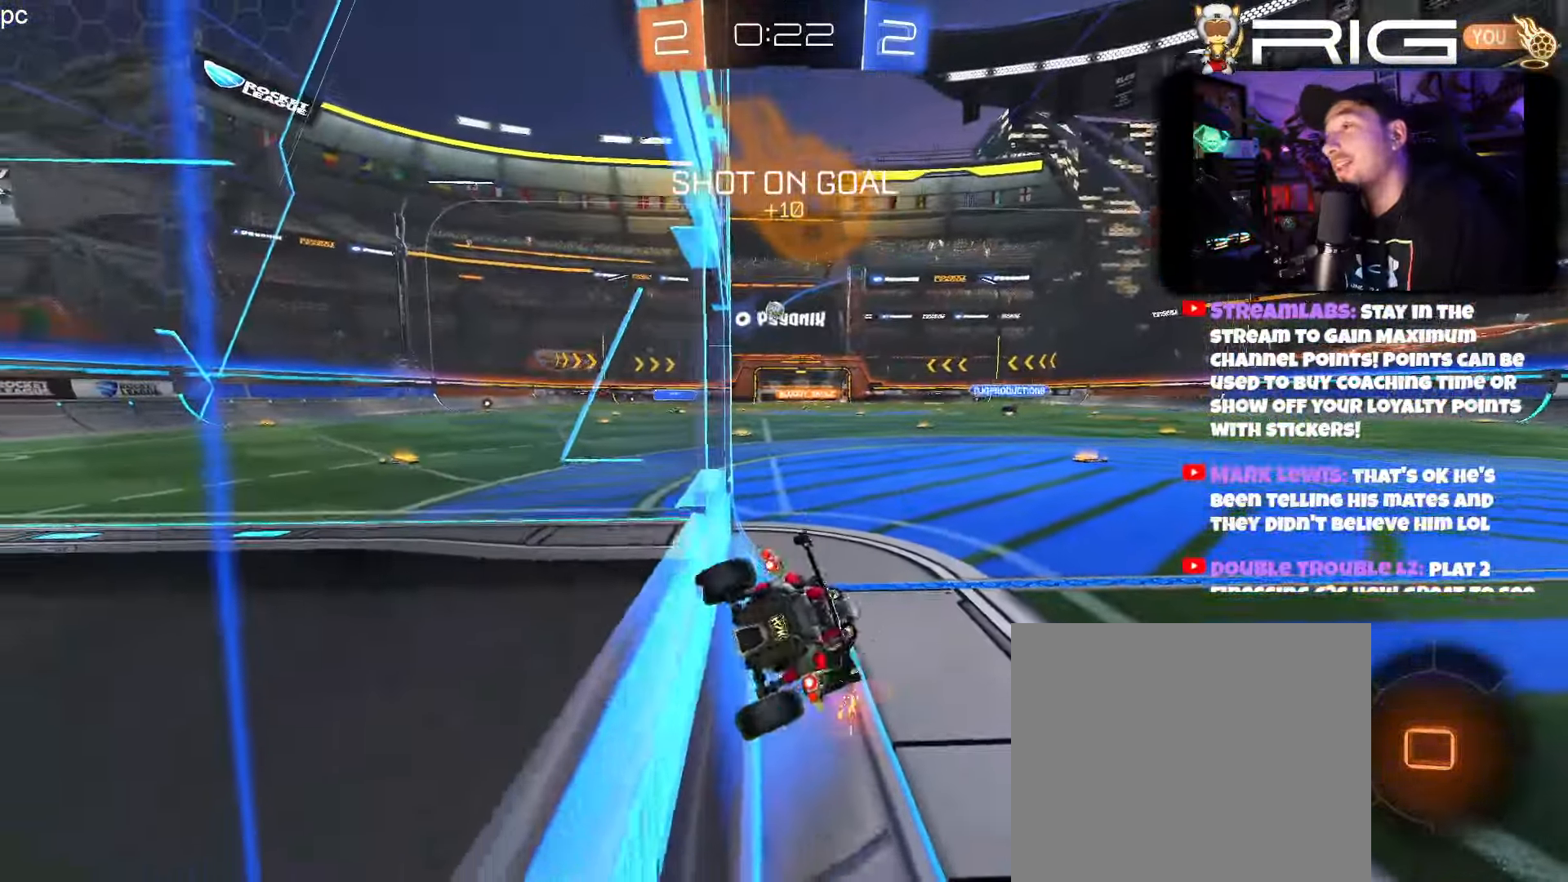
{"buttons": ["R2"], "left_stick": "center", "events": [[34, "left_stick", "right"], [100, "left_stick", "center"]]}
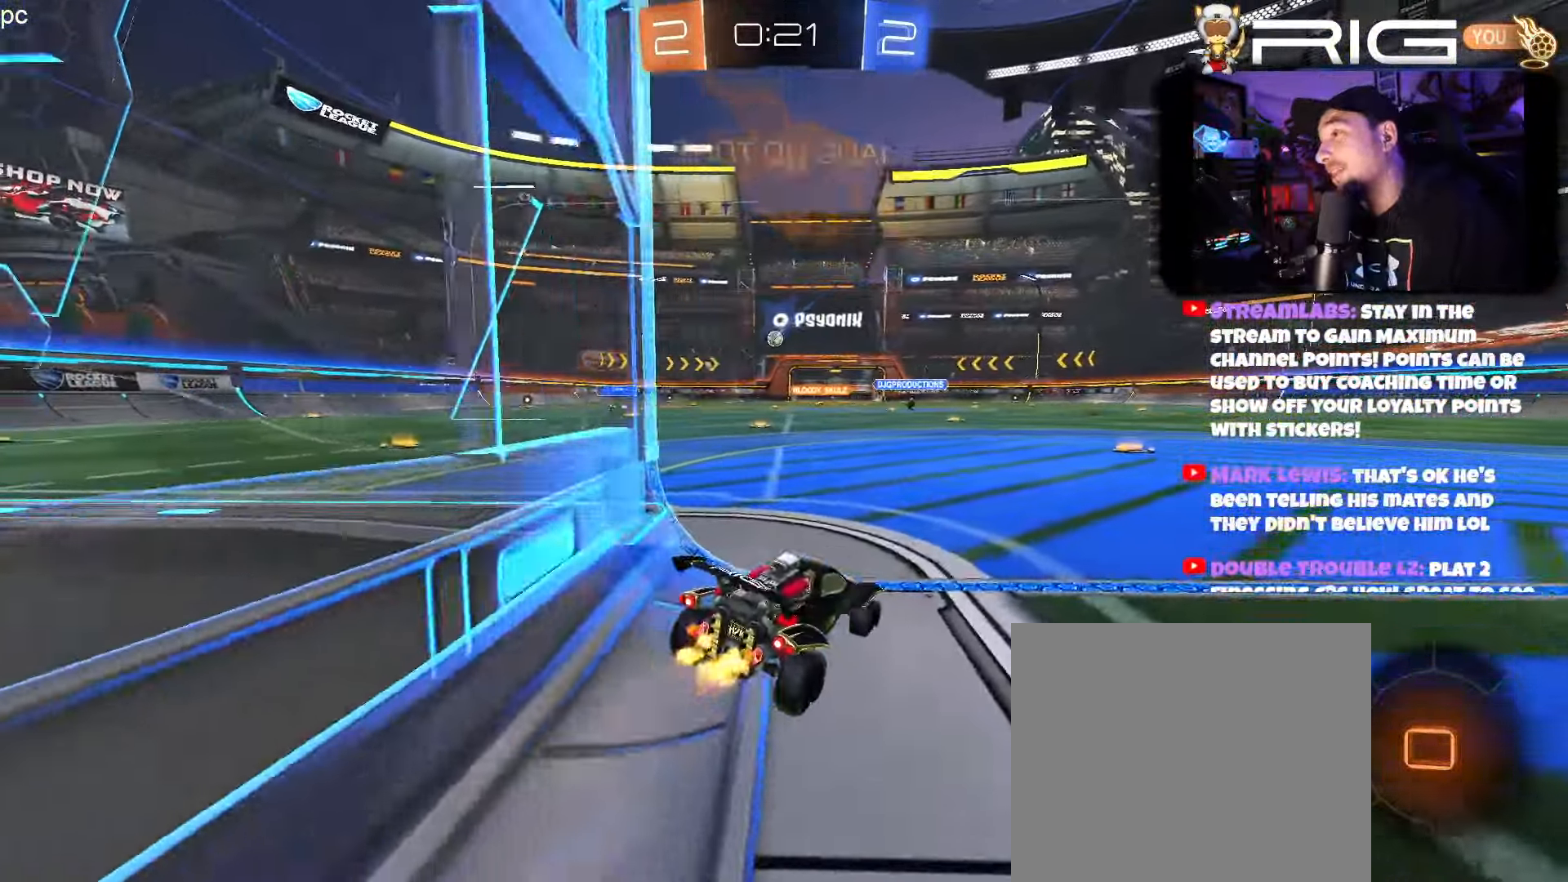
{"buttons": ["R2"], "left_stick": "center", "events": [[34, "left_stick", "left"], [284, "left_stick", "center"]]}